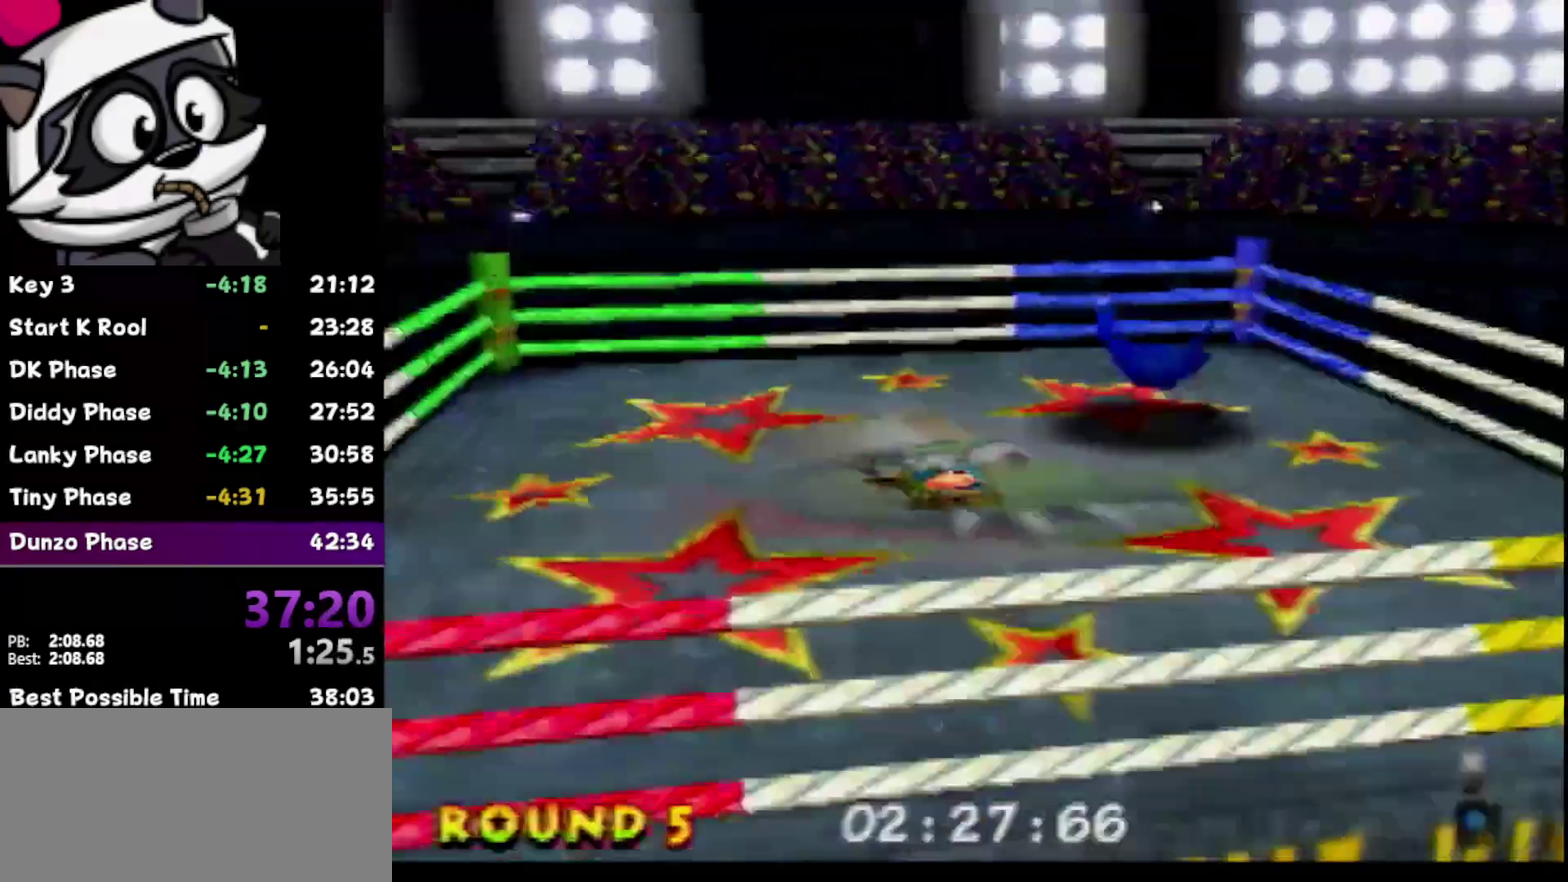
Gameplay with a controller (Nintendo layout); each line is a JSON object with the inputs held at the frame after it. "events" lists button and stick changes between this image and that frame as [ms after this image, input, new state], when the widget could be followed in between. Not read: L3 R3.
{"buttons": [], "left_stick": "center", "events": [[367, "A", "down"], [500, "A", "up"]]}
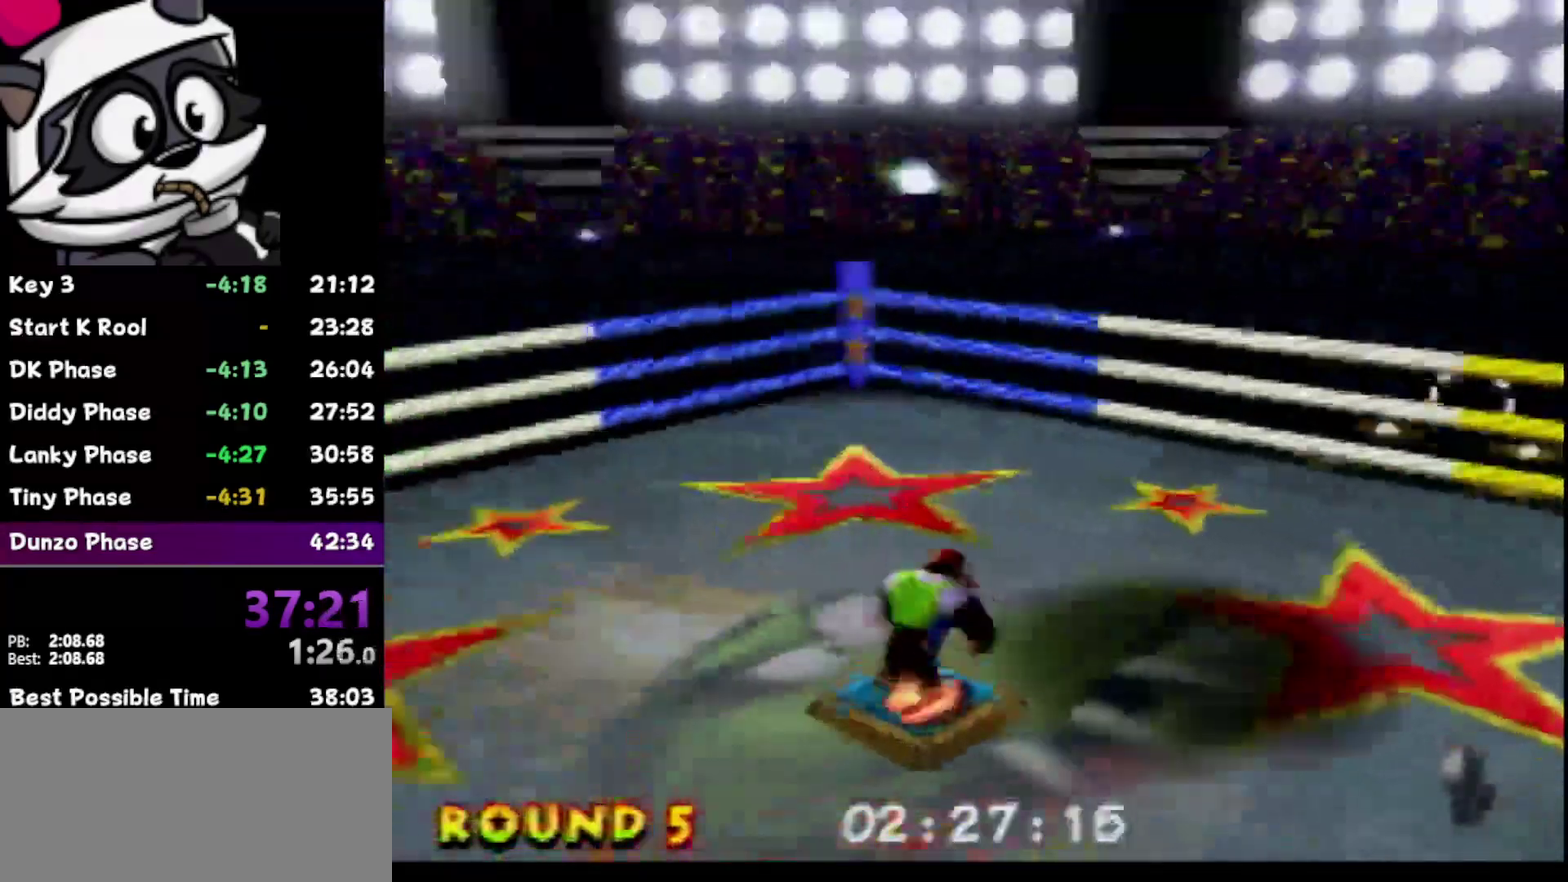
{"buttons": [], "left_stick": "center", "events": [[33, "Z", "down"], [133, "Z", "up"], [233, "Z", "down"], [367, "Z", "up"]]}
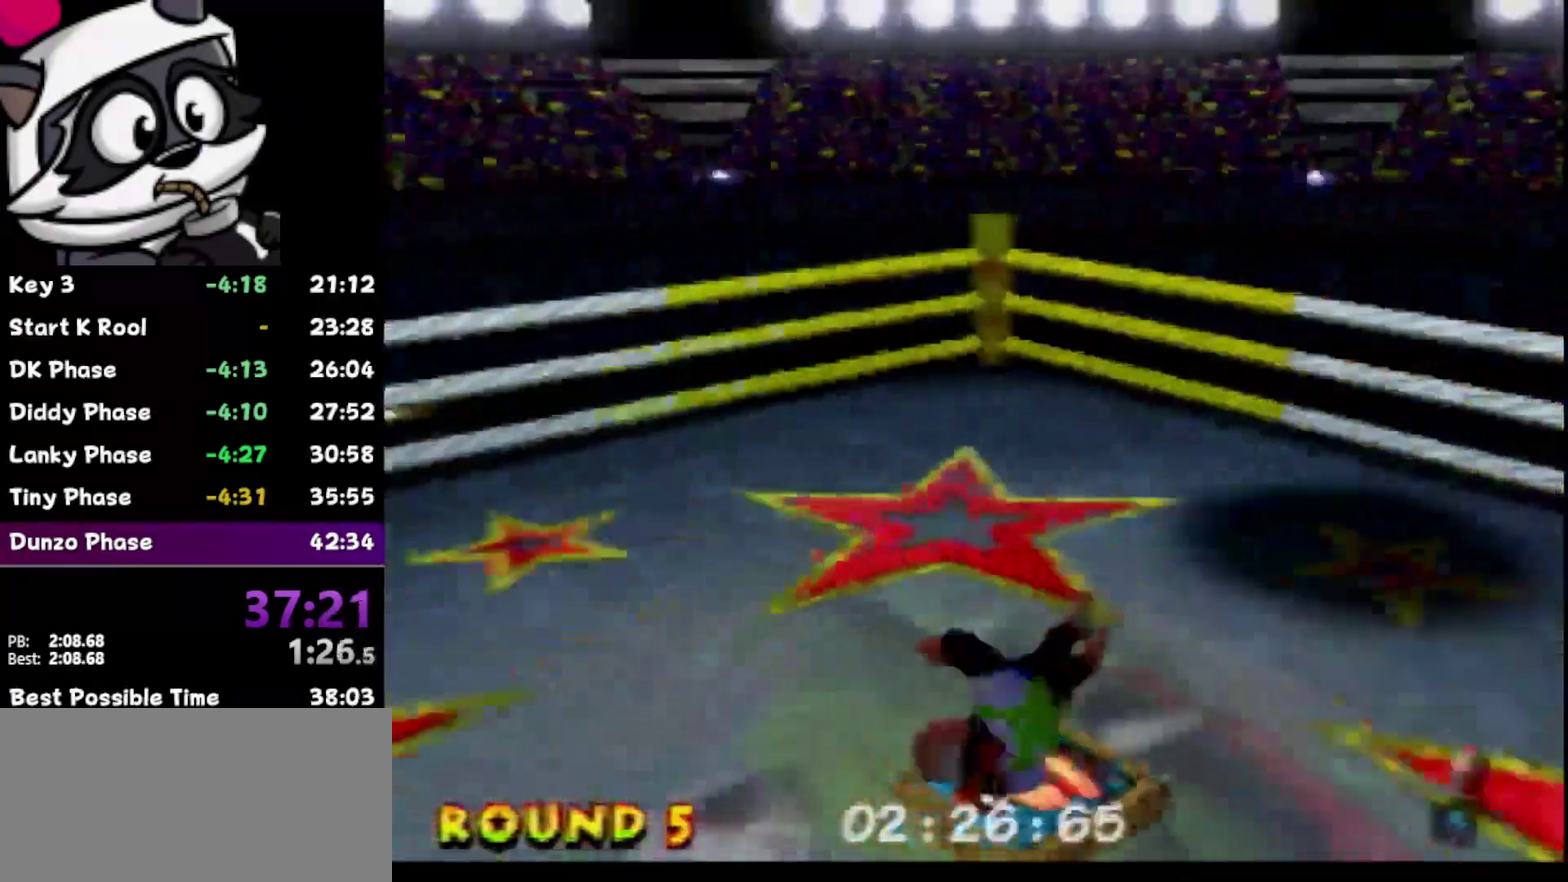
{"buttons": [], "left_stick": "down-right", "events": [[183, "left_stick", "down-right"], [300, "left_stick", "right"], [500, "left_stick", "down-right"]]}
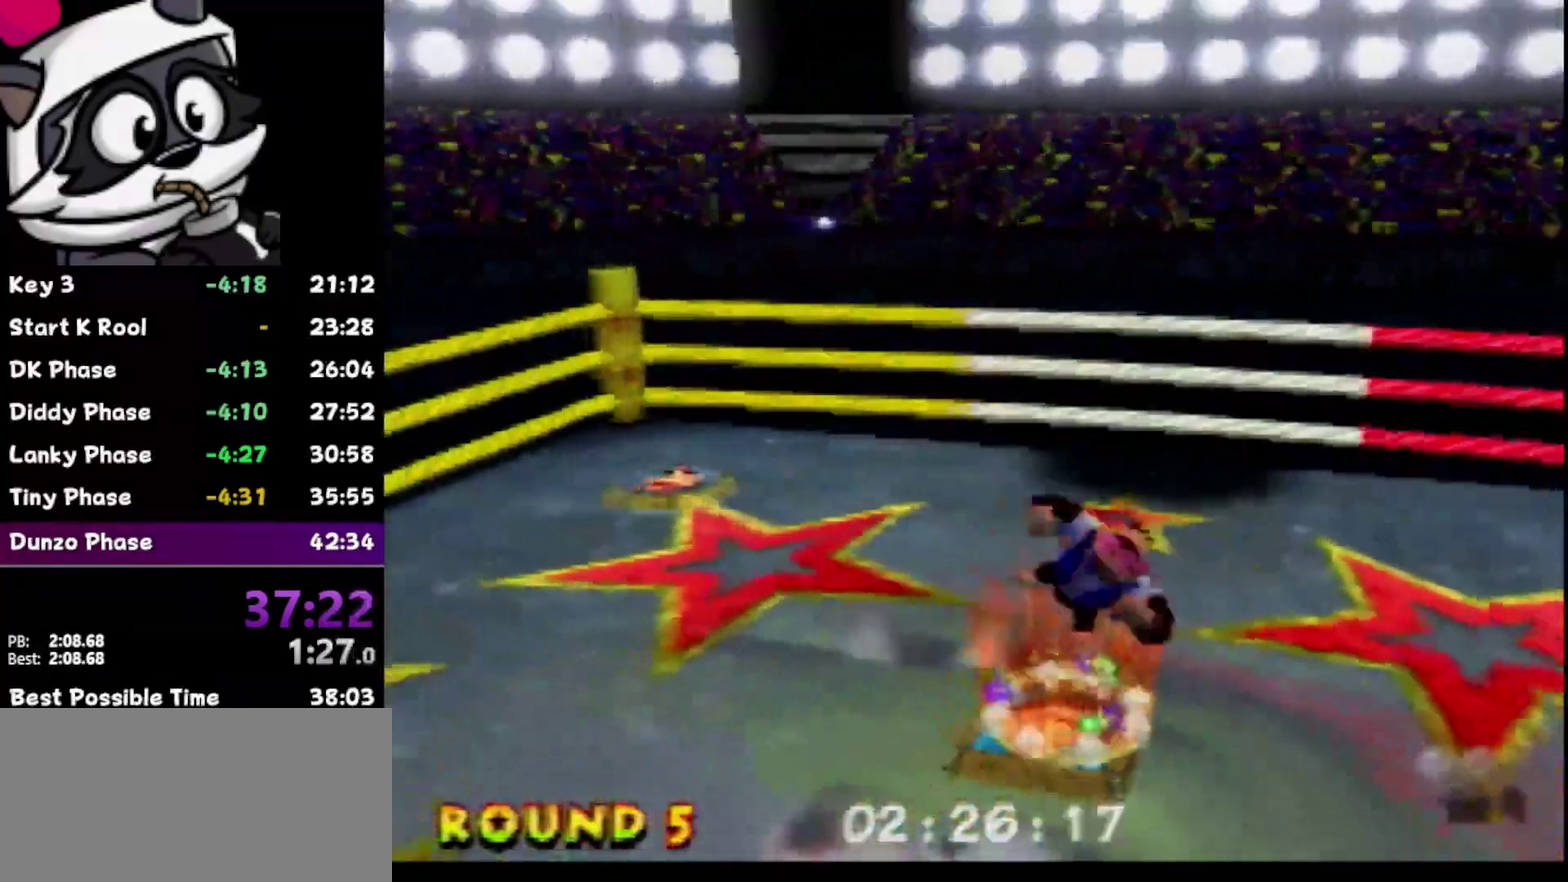
{"buttons": [], "left_stick": "up-right", "events": [[267, "left_stick", "right"], [467, "left_stick", "up-right"]]}
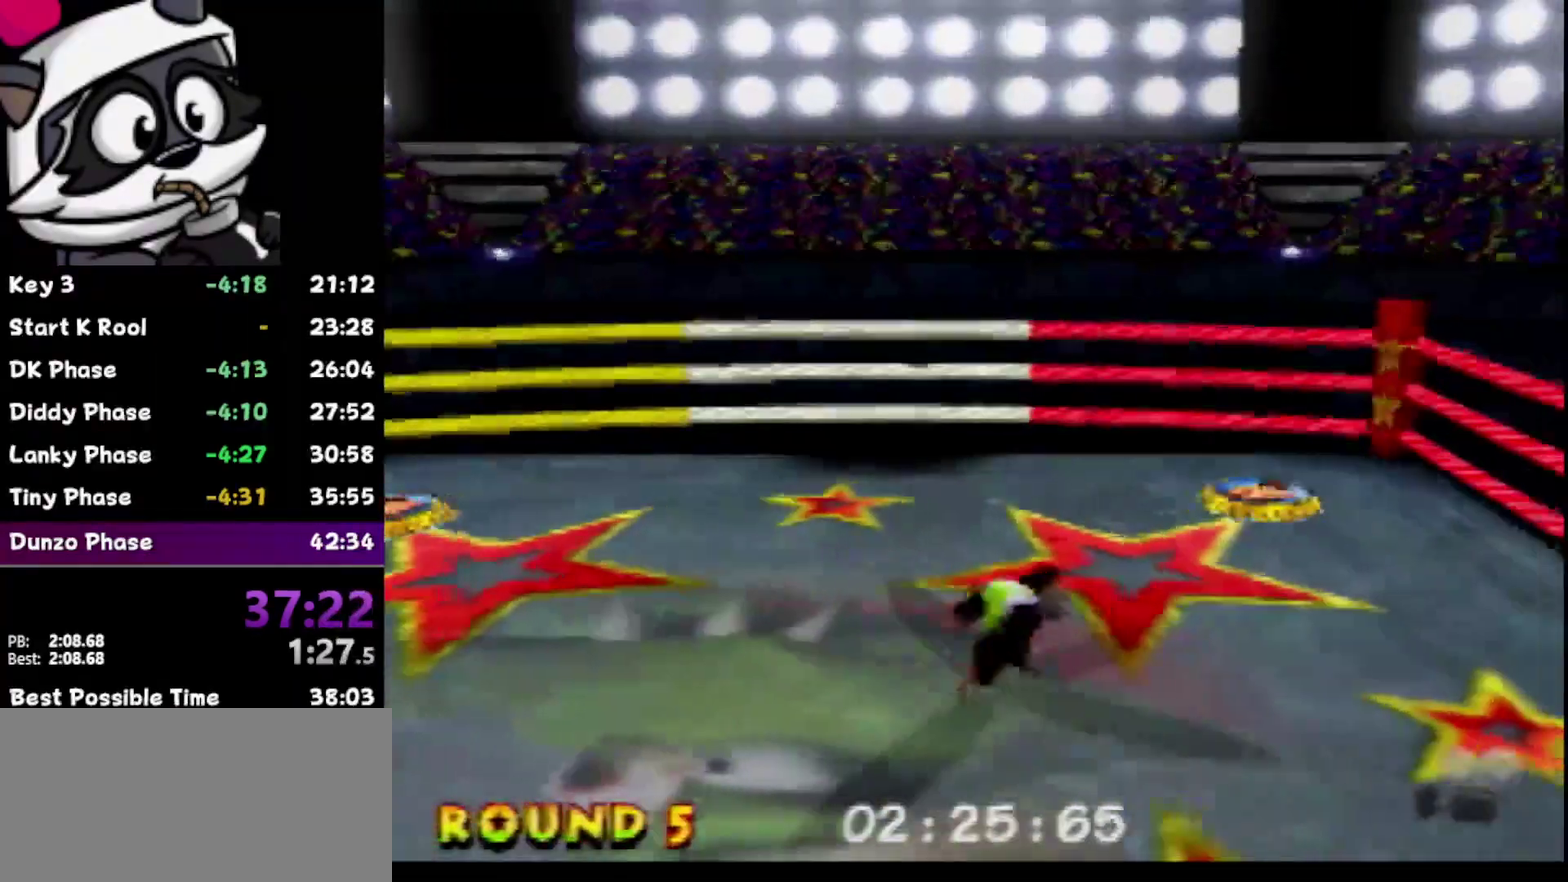
{"buttons": [], "left_stick": "up-right", "events": [[267, "B", "down"], [333, "B", "up"]]}
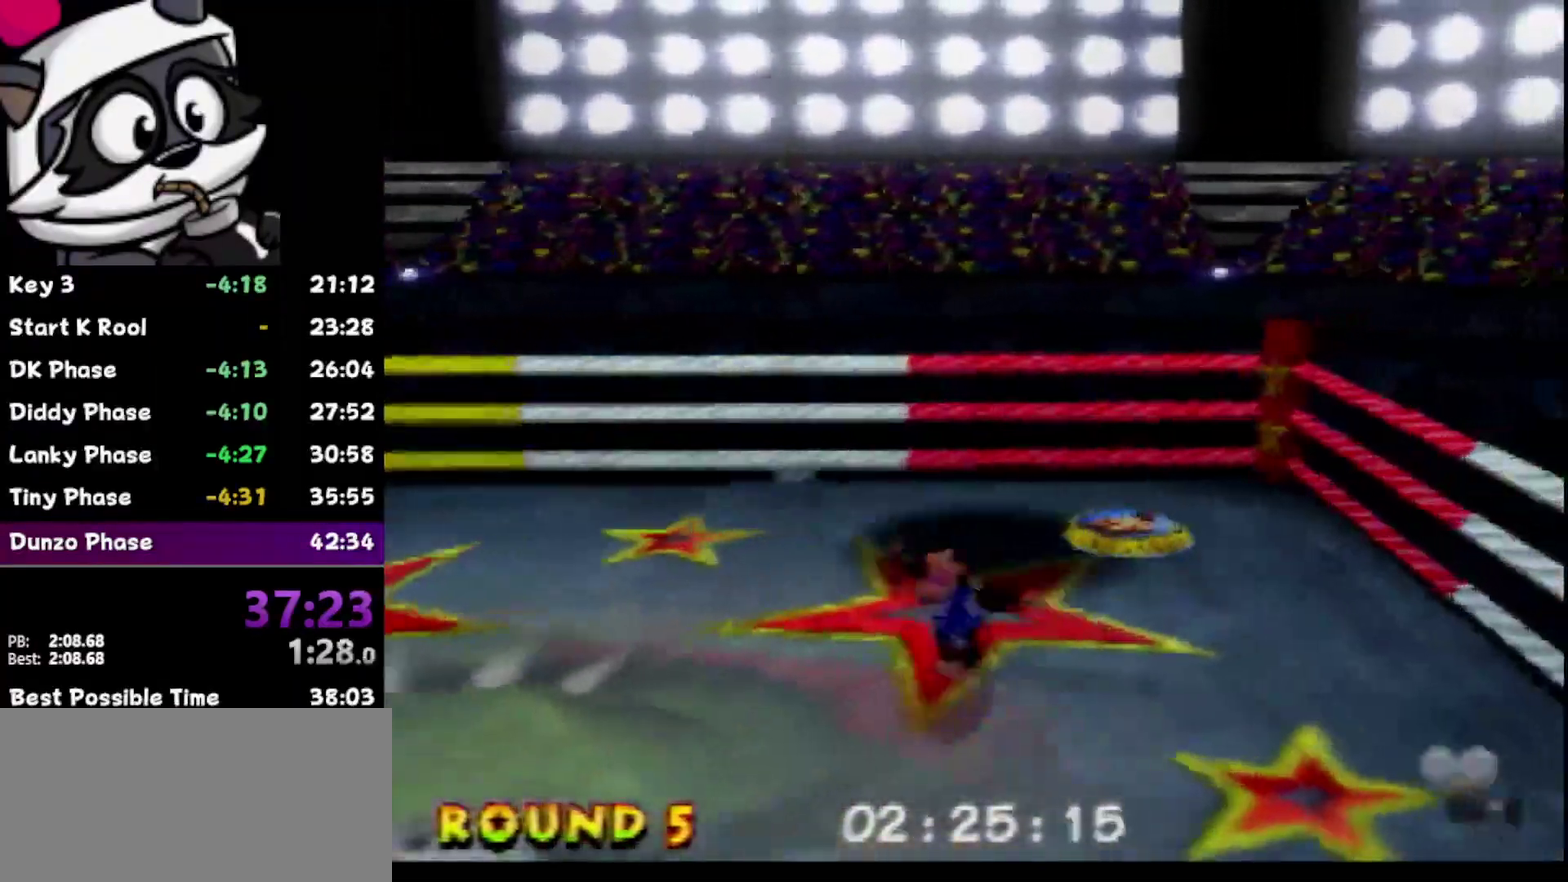
{"buttons": [], "left_stick": "up-left", "events": [[17, "left_stick", "right"], [150, "left_stick", "down-right"], [233, "left_stick", "down-left"], [450, "left_stick", "up-left"]]}
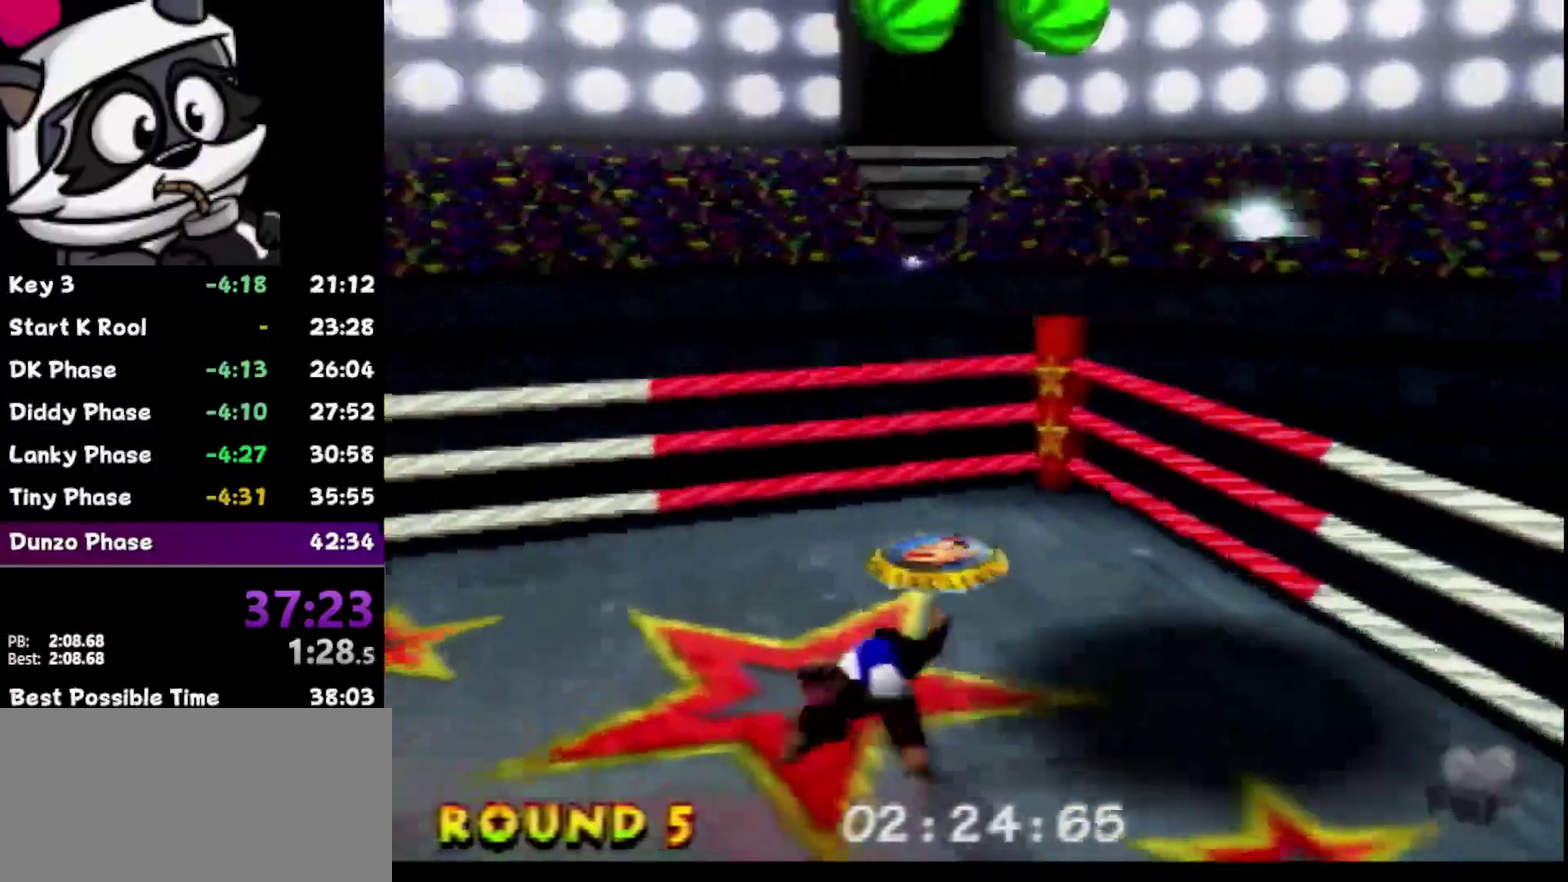
{"buttons": [], "left_stick": "up-left", "events": [[183, "left_stick", "up"], [433, "left_stick", "up-left"]]}
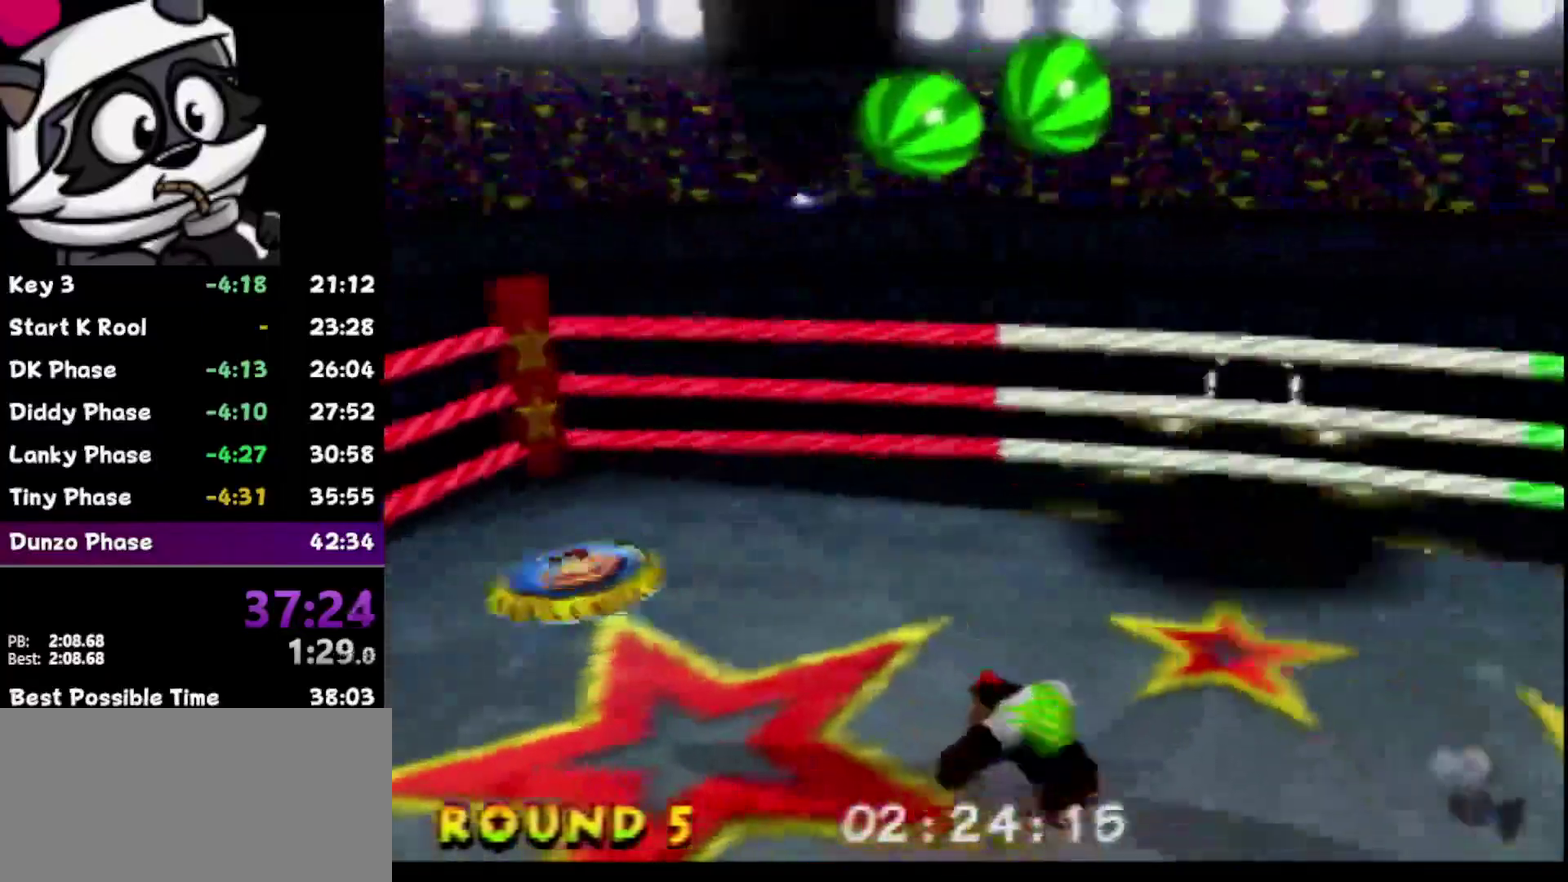
{"buttons": [], "left_stick": "left", "events": [[250, "left_stick", "left"]]}
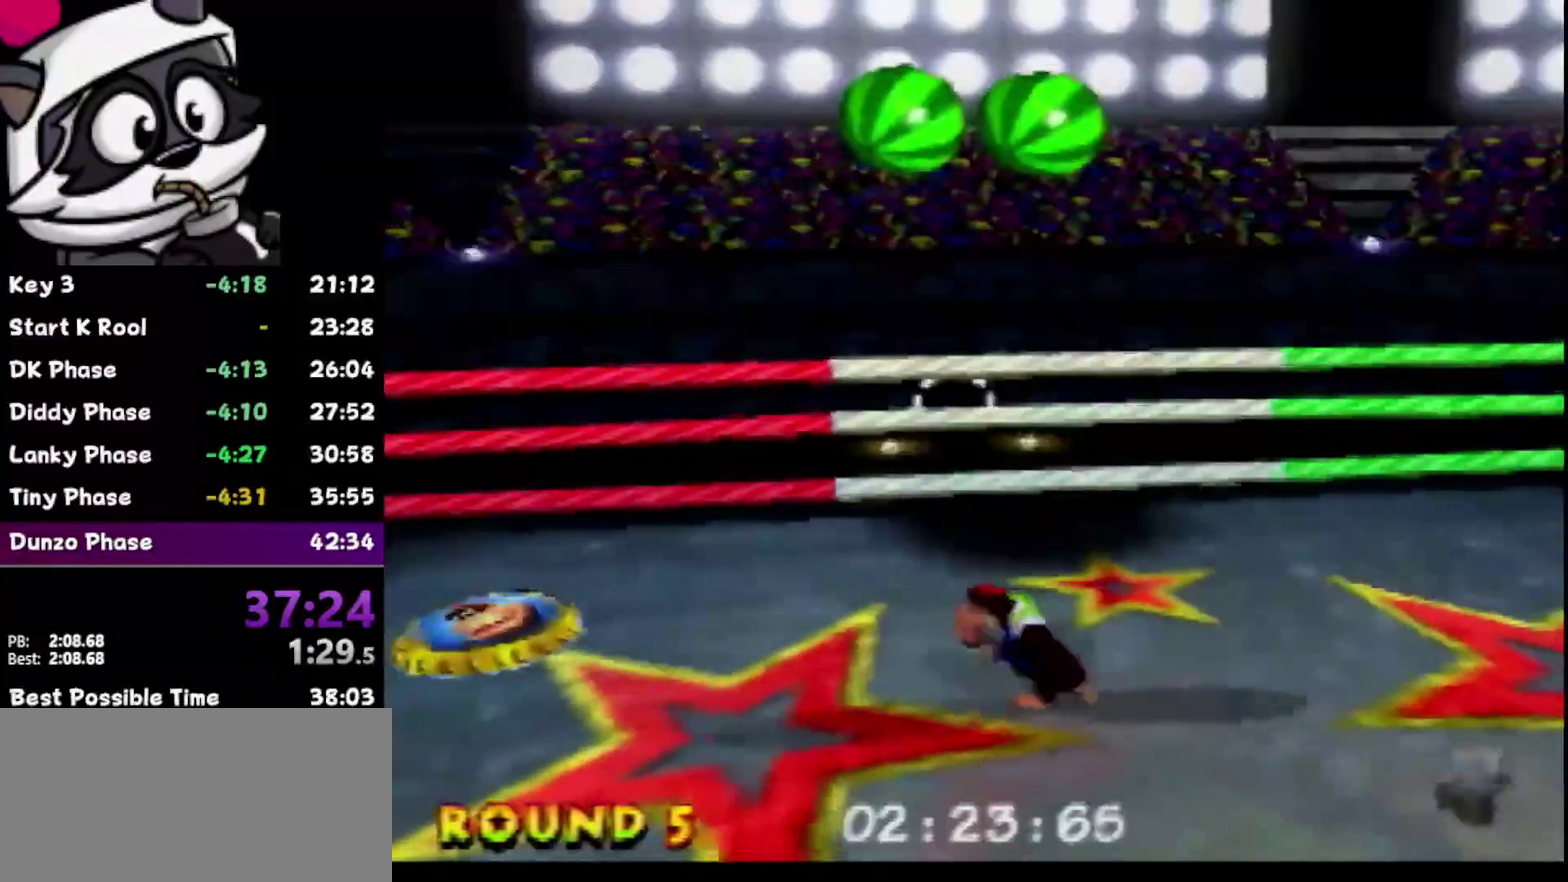
{"buttons": [], "left_stick": "up-left", "events": [[417, "left_stick", "up-left"]]}
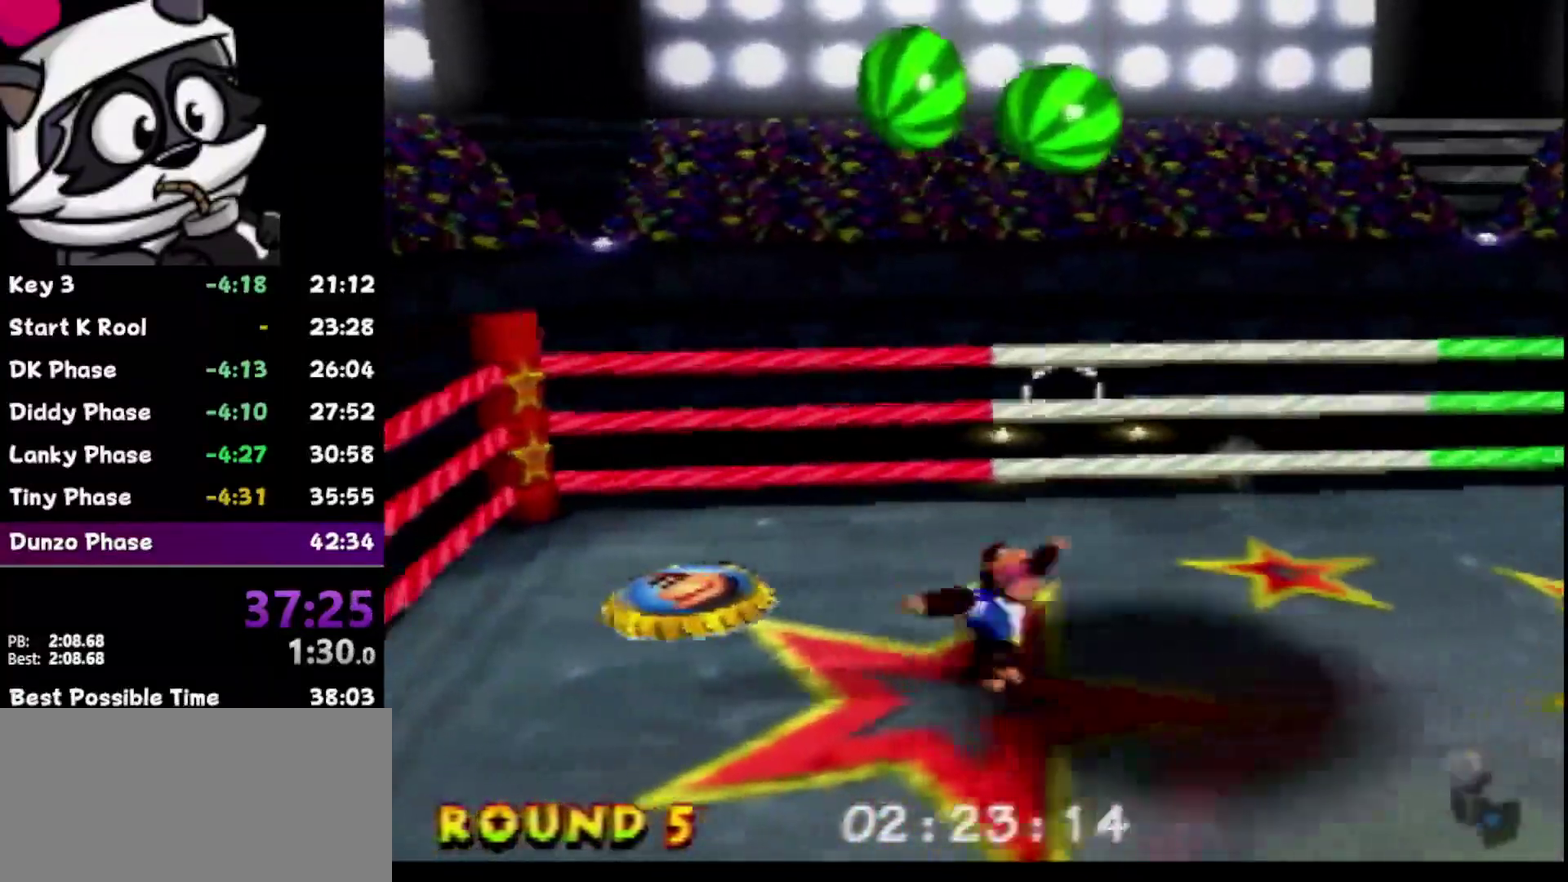
{"buttons": [], "left_stick": "down-left", "events": [[267, "left_stick", "left"], [433, "left_stick", "down-left"]]}
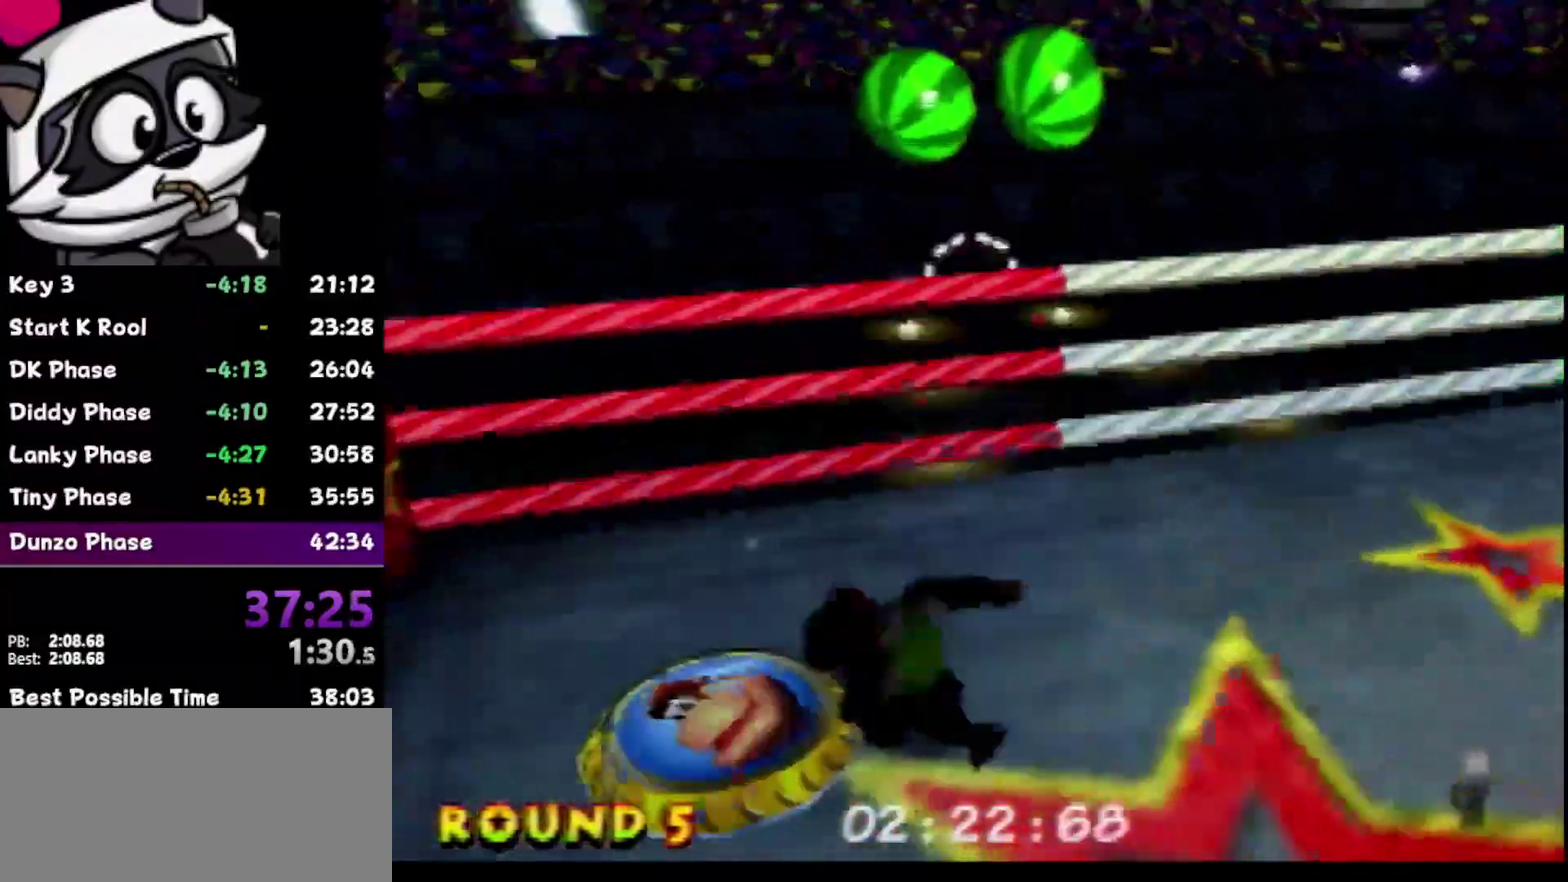
{"buttons": [], "left_stick": "up-left", "events": [[150, "left_stick", "left"], [200, "left_stick", "center"], [233, "Z", "down"], [300, "left_stick", "up-right"], [367, "Z", "up"], [433, "left_stick", "up"], [483, "left_stick", "up-left"]]}
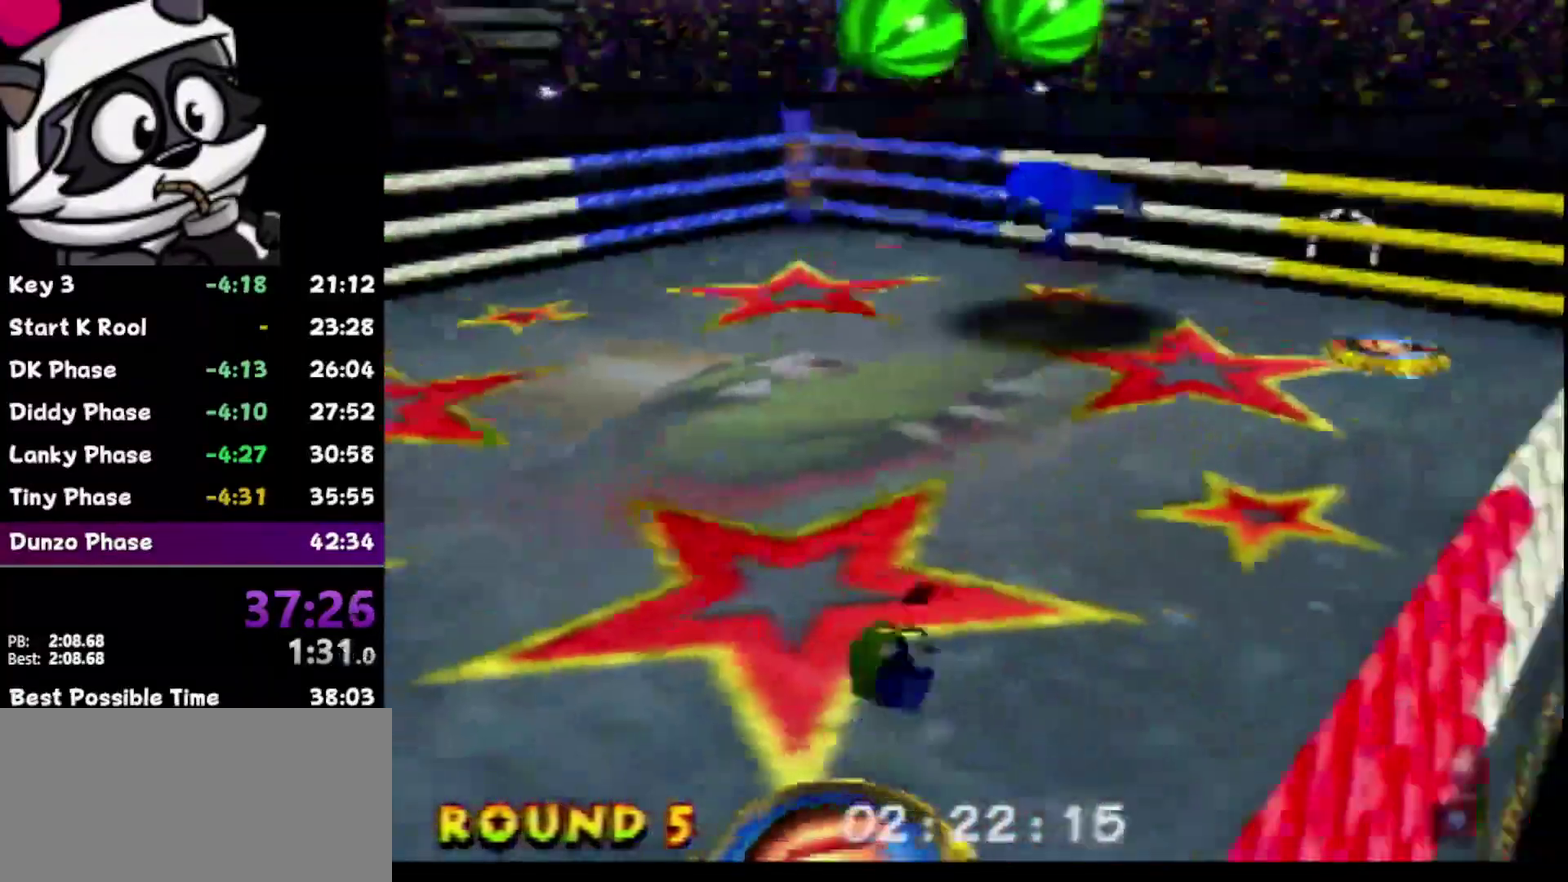
{"buttons": [], "left_stick": "up-left", "events": [[183, "left_stick", "up"], [367, "left_stick", "up-left"]]}
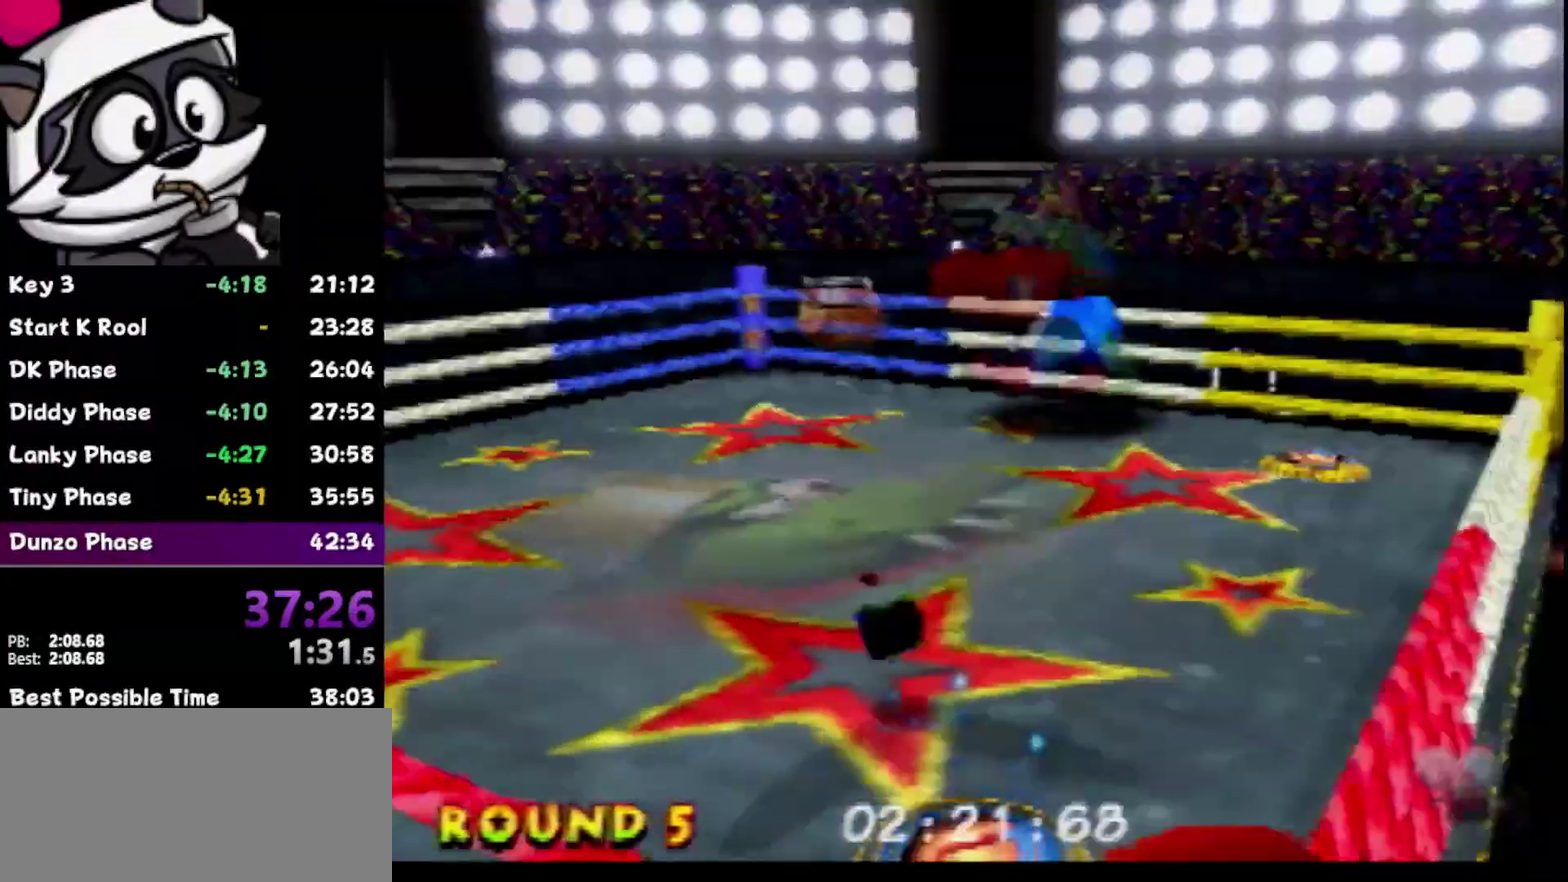
{"buttons": [], "left_stick": "up", "events": [[150, "left_stick", "up"]]}
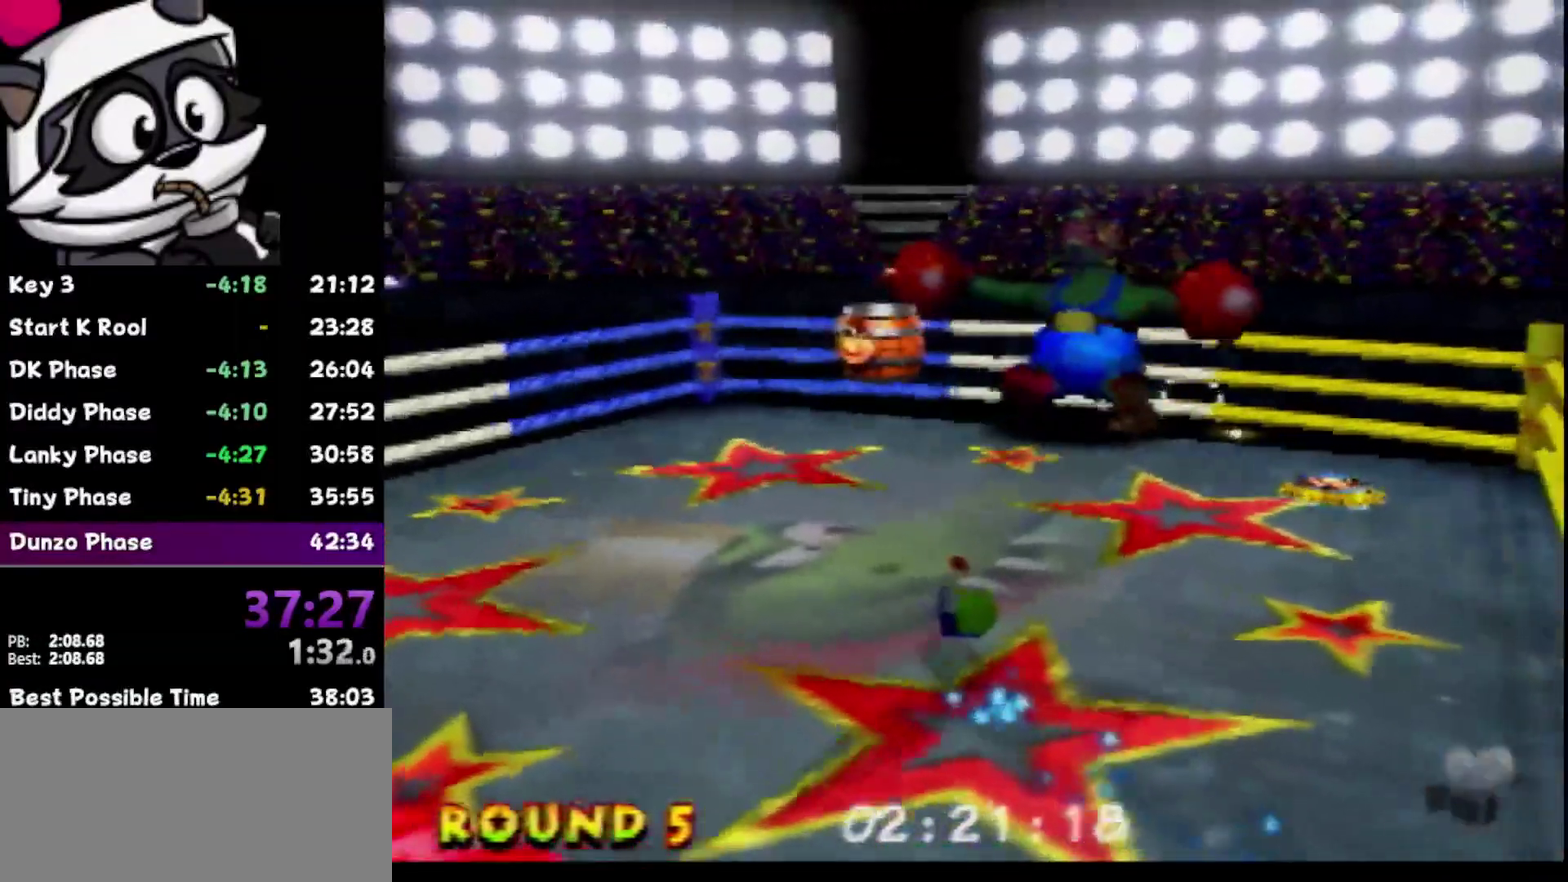
{"buttons": [], "left_stick": "center", "events": [[17, "left_stick", "up-left"], [400, "left_stick", "center"]]}
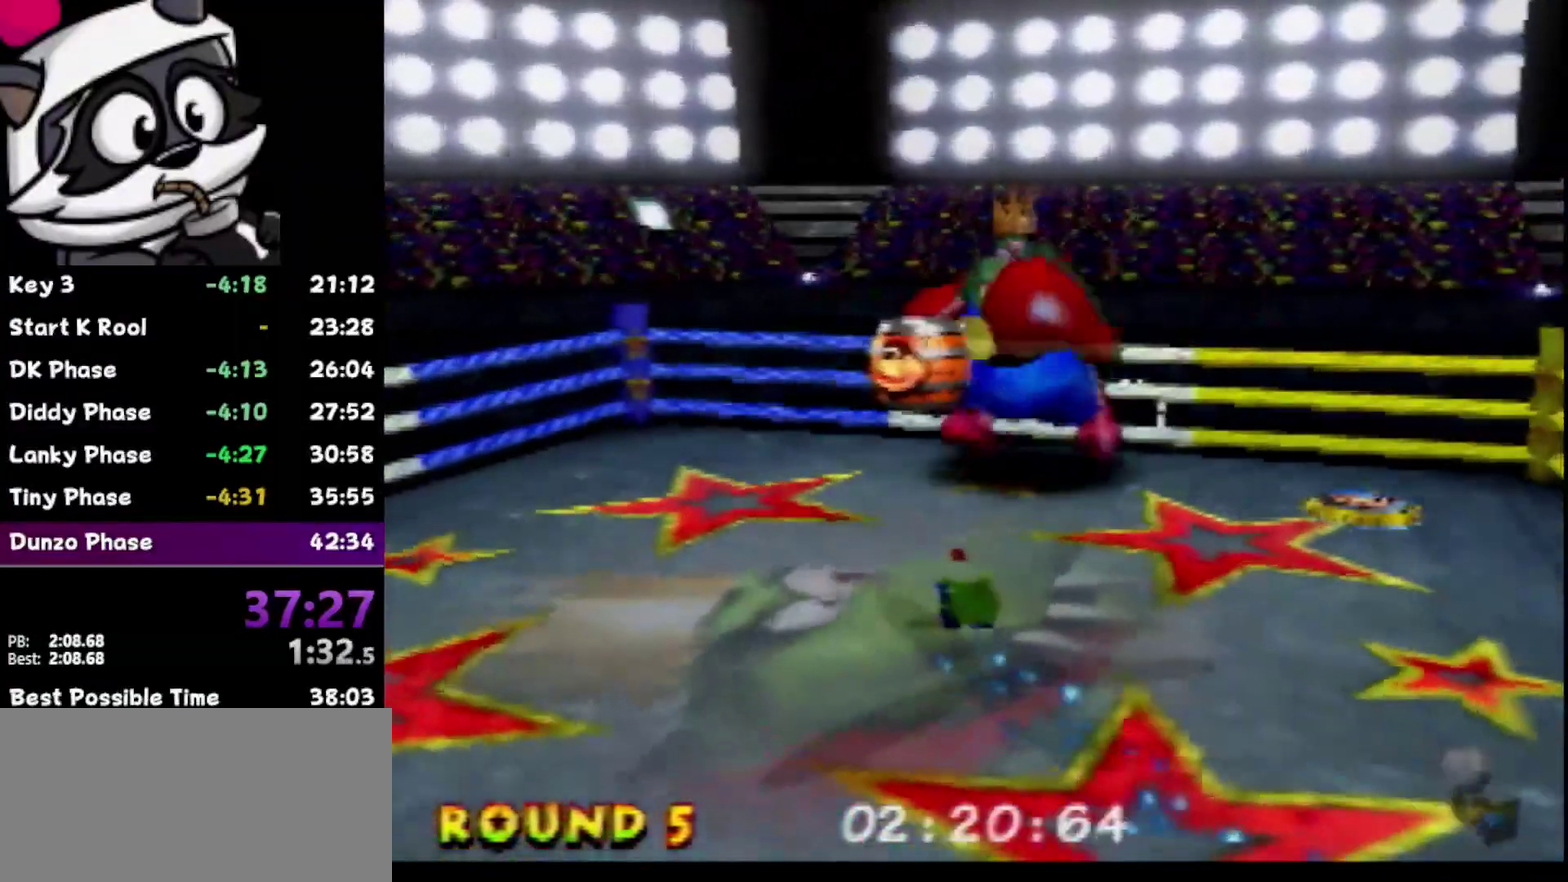
{"buttons": [], "left_stick": "center", "events": [[33, "Z", "down"], [217, "A", "down"], [300, "A", "up"], [367, "Z", "up"]]}
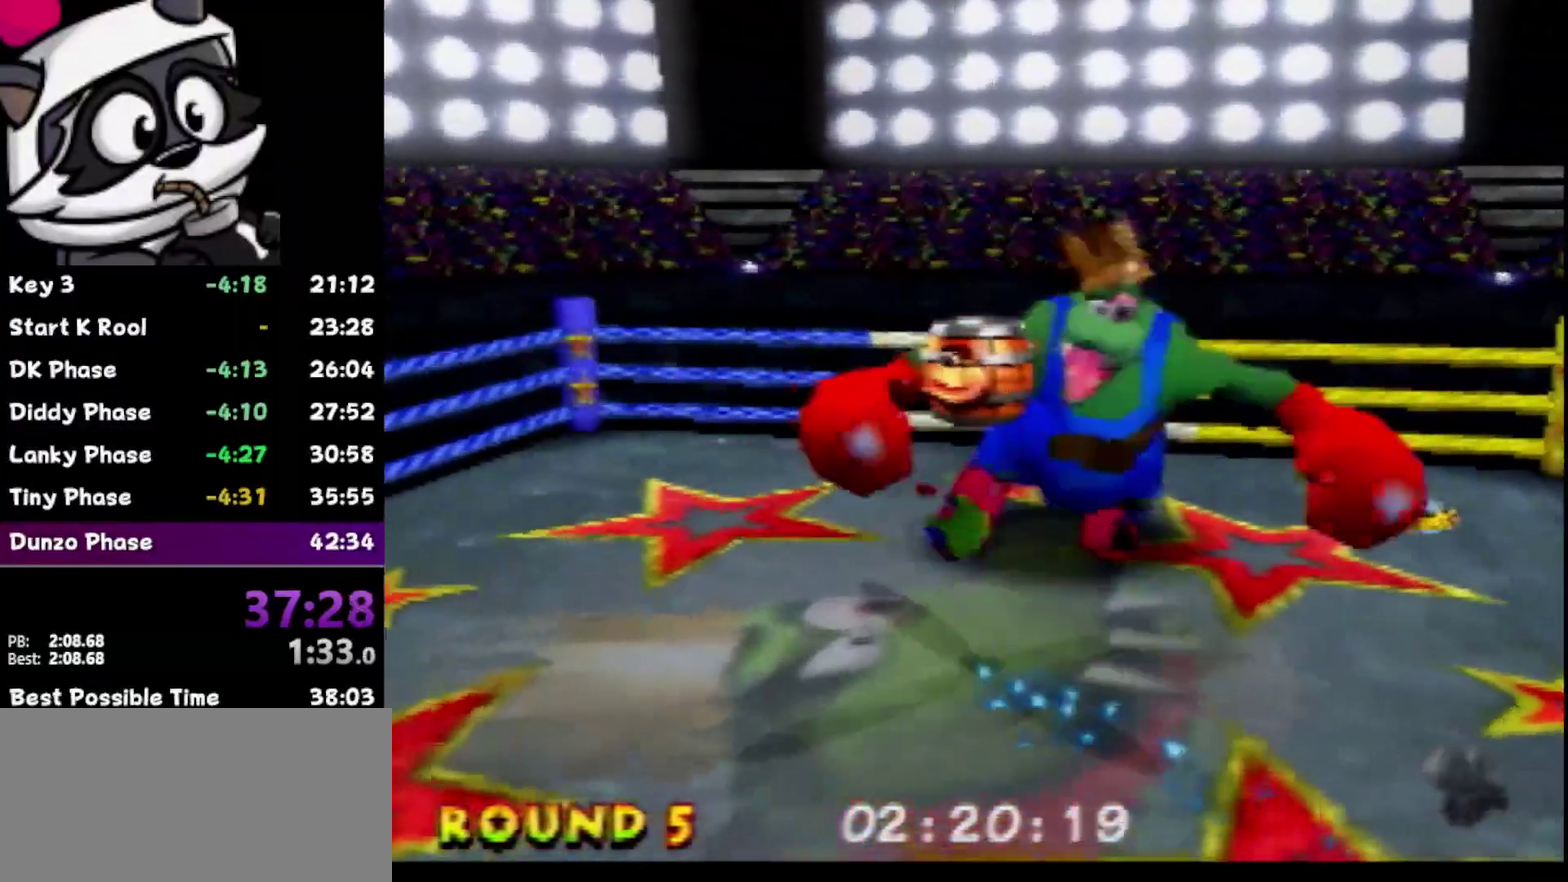
{"buttons": [], "left_stick": "down-right", "events": [[17, "left_stick", "up"], [217, "left_stick", "down-right"]]}
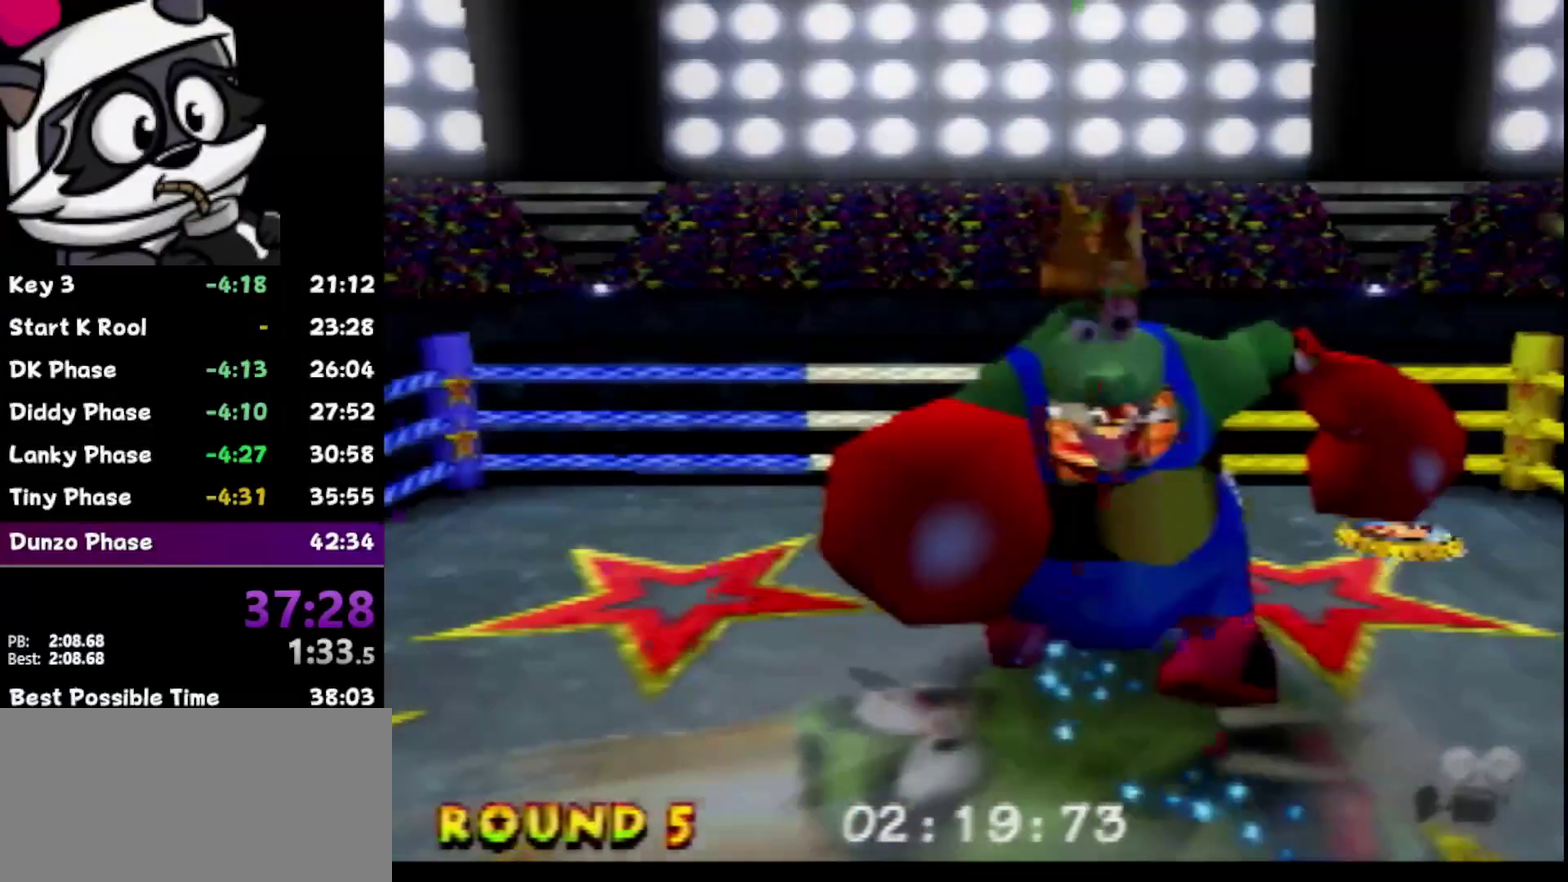
{"buttons": [], "left_stick": "center", "events": [[17, "left_stick", "right"], [183, "left_stick", "up-right"], [433, "left_stick", "center"]]}
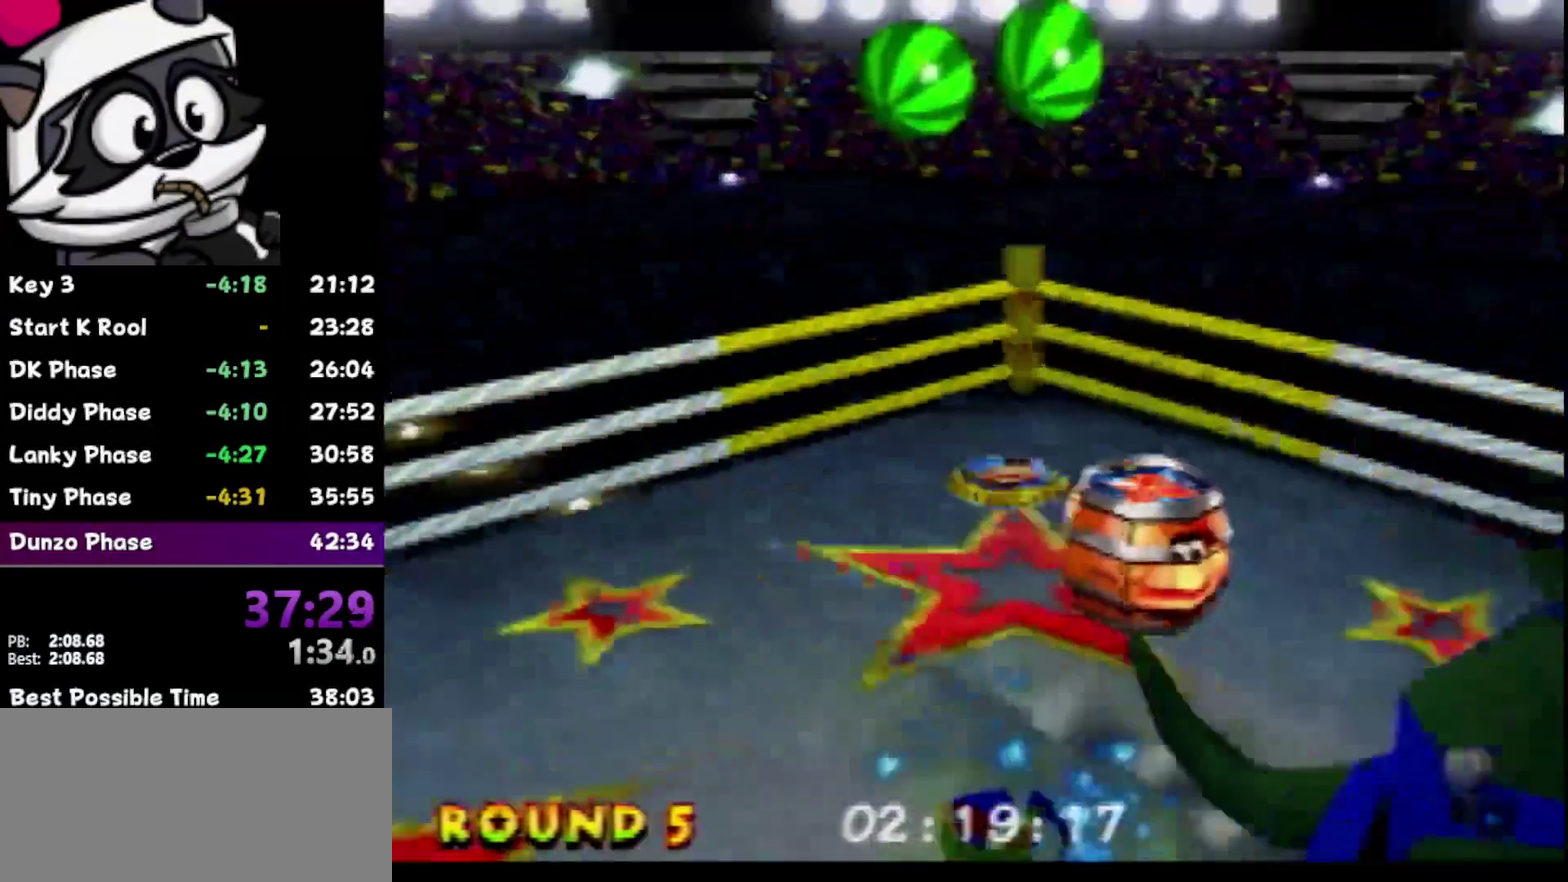
{"buttons": [], "left_stick": "up-left", "events": [[200, "left_stick", "up-right"], [267, "left_stick", "up"], [367, "left_stick", "up-left"]]}
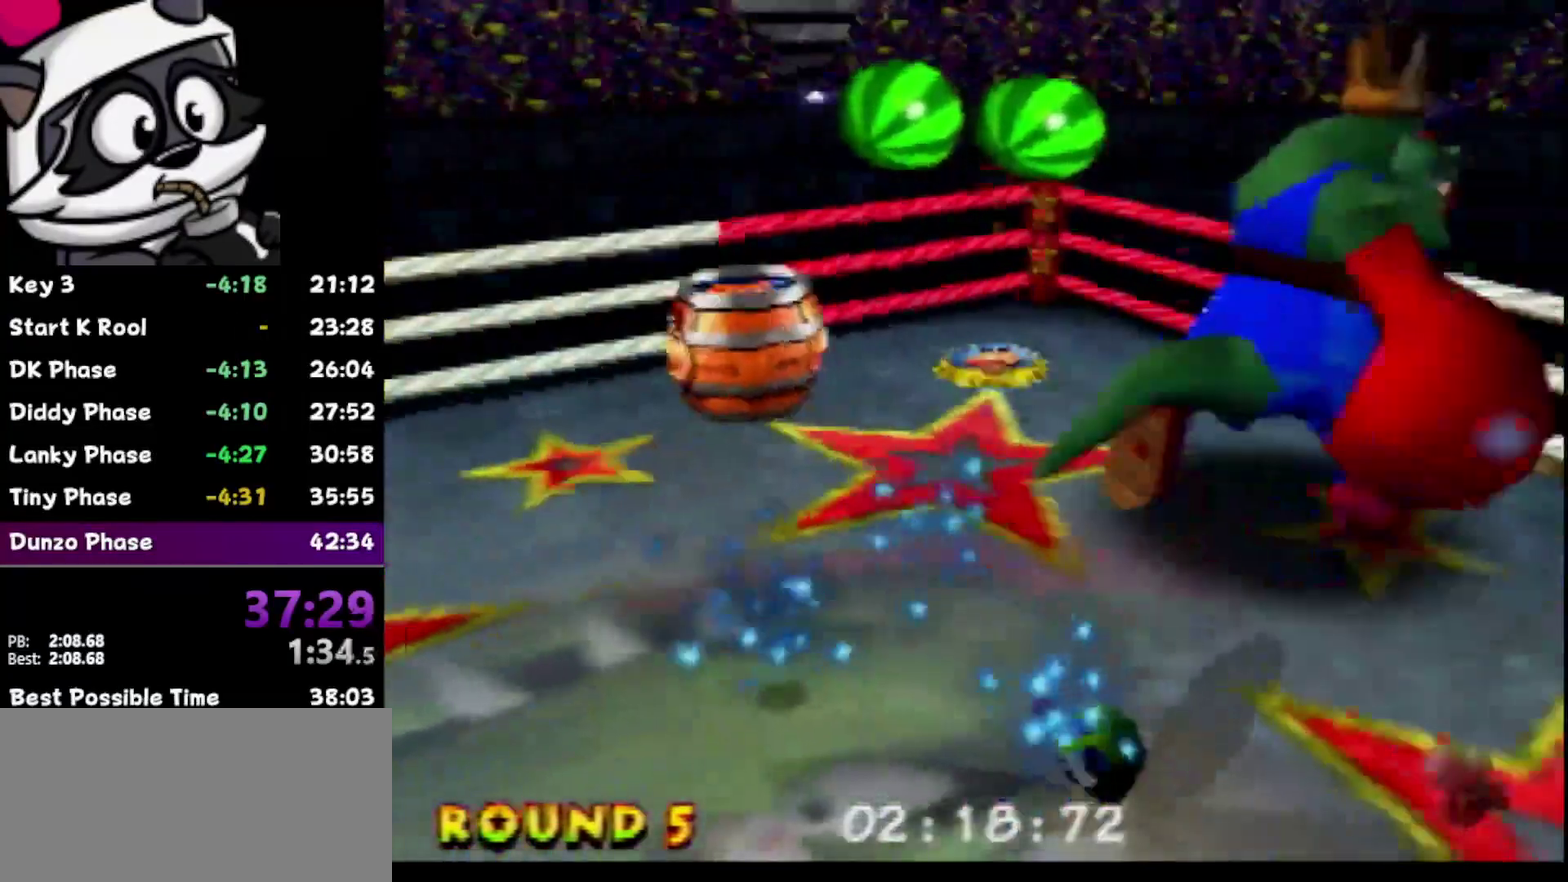
{"buttons": [], "left_stick": "left", "events": [[83, "left_stick", "left"], [200, "left_stick", "up-left"], [333, "left_stick", "left"]]}
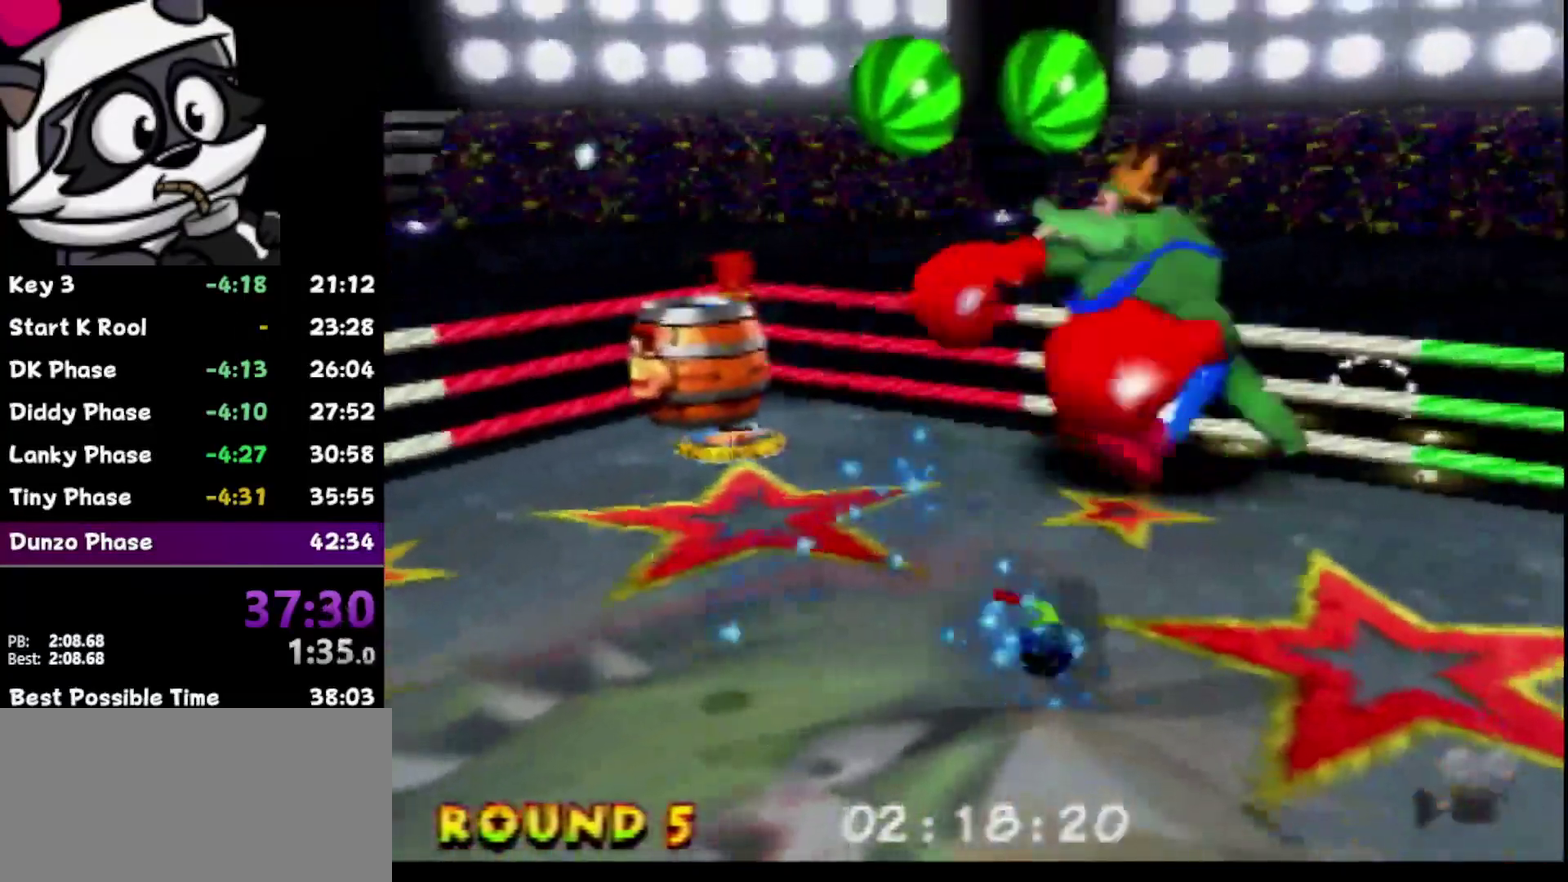
{"buttons": [], "left_stick": "center", "events": [[67, "left_stick", "down-left"], [283, "left_stick", "center"]]}
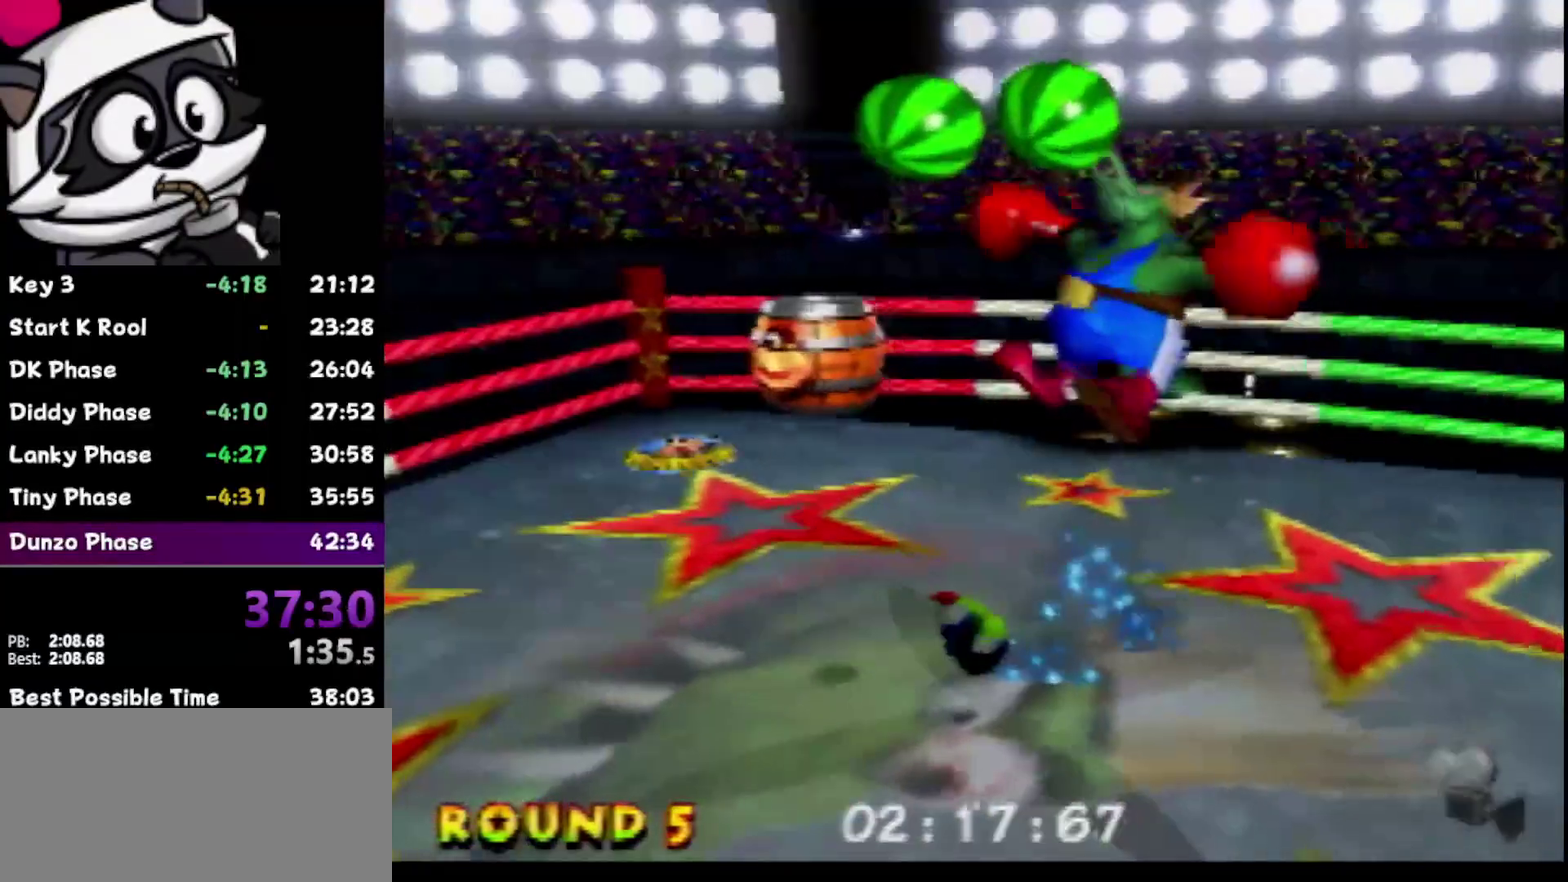
{"buttons": [], "left_stick": "left", "events": [[117, "Z", "down"], [217, "A", "down"], [267, "A", "up"], [367, "Z", "up"], [467, "left_stick", "left"]]}
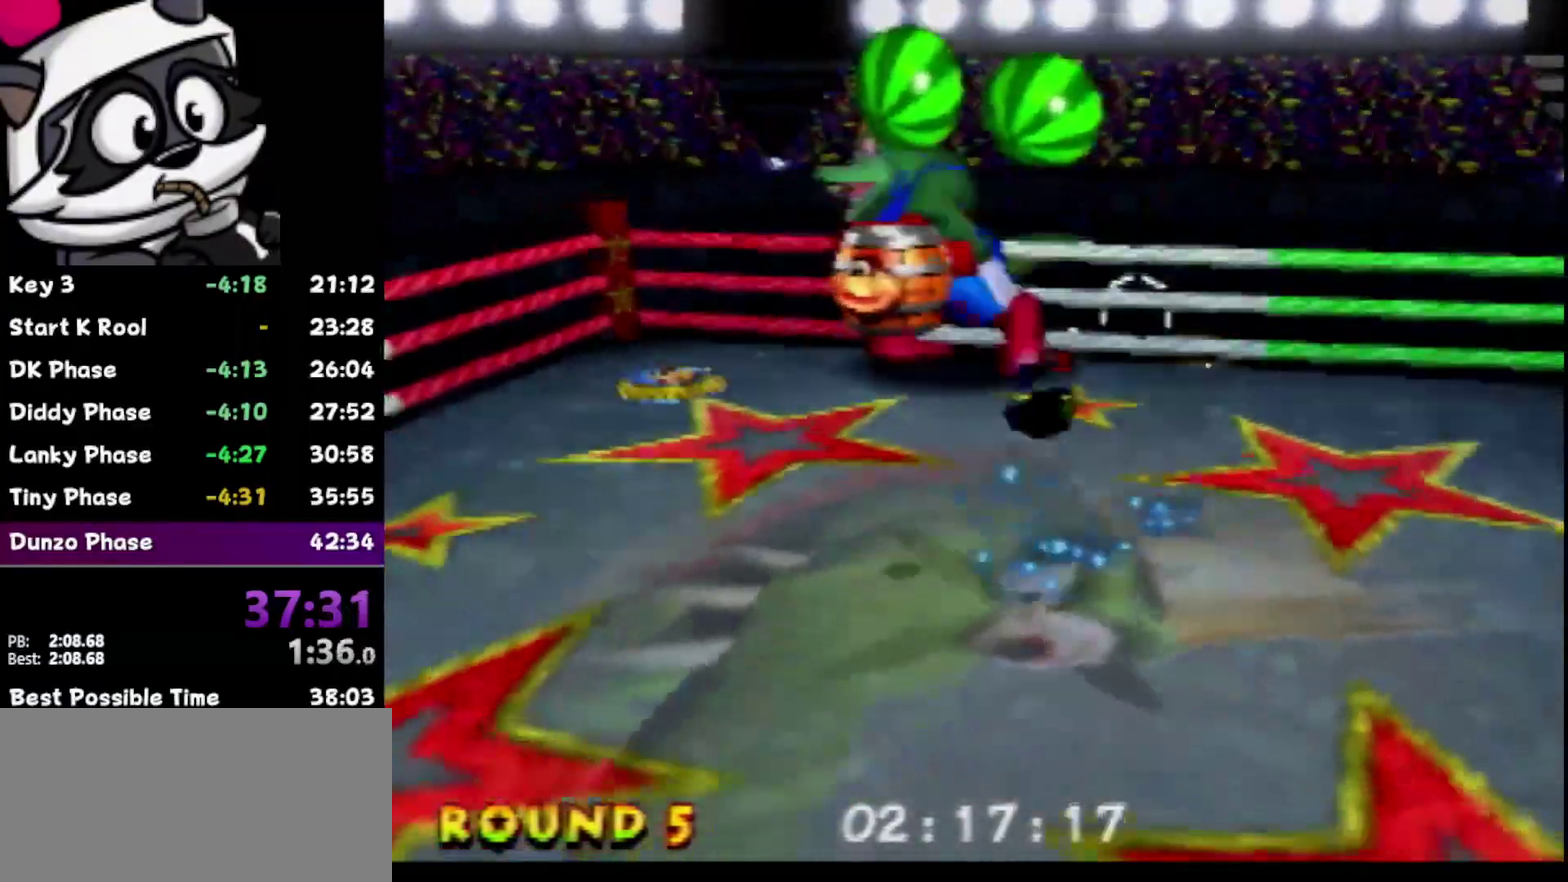
{"buttons": [], "left_stick": "up-left", "events": [[33, "left_stick", "up-left"], [367, "left_stick", "left"], [500, "left_stick", "up-left"]]}
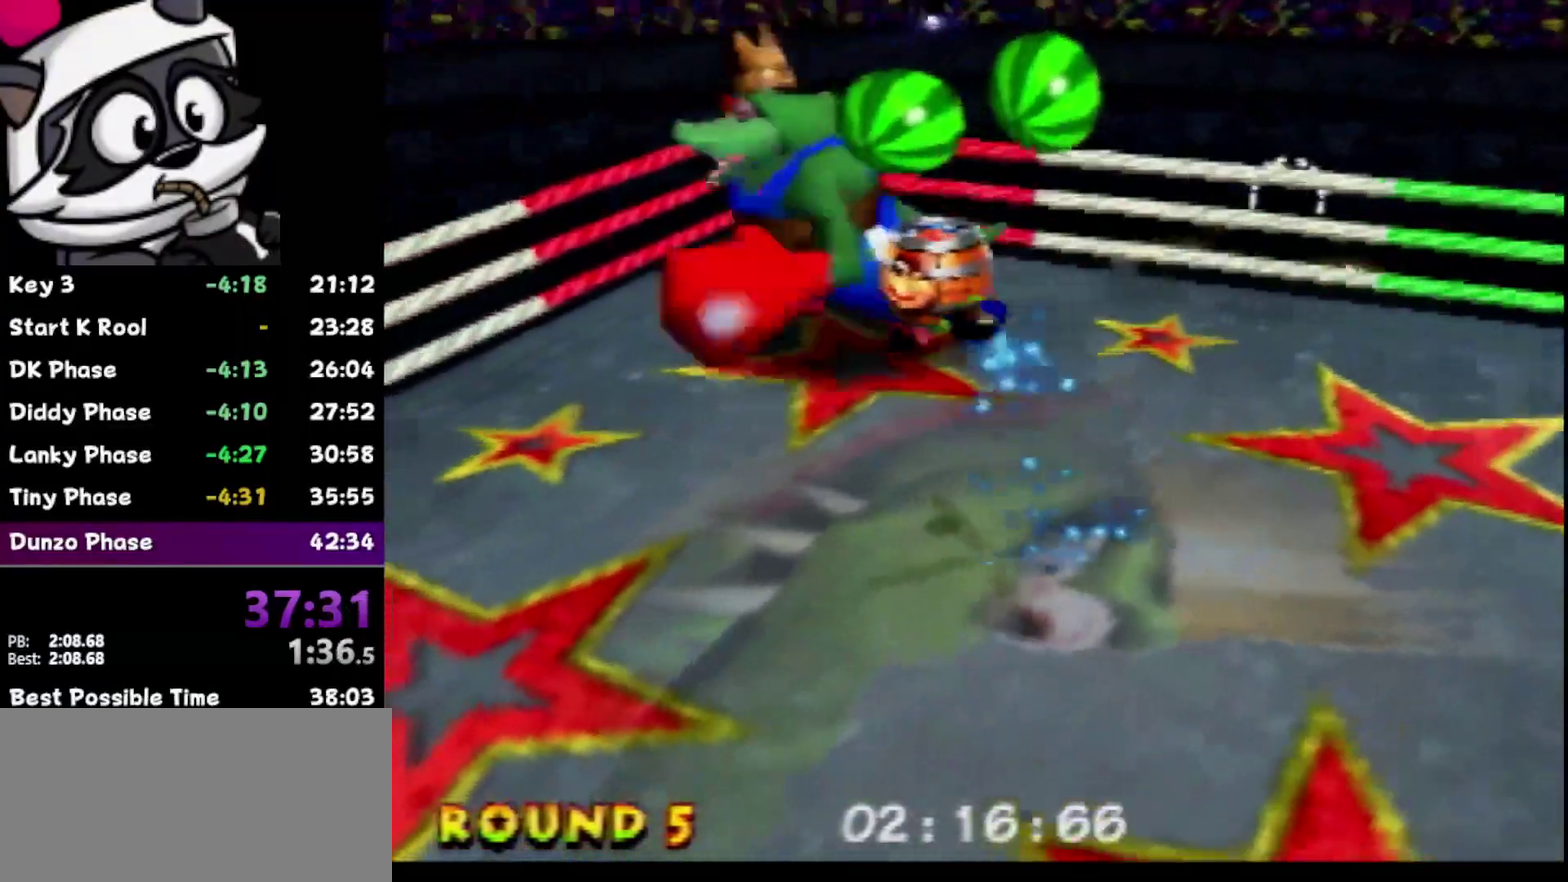
{"buttons": [], "left_stick": "center", "events": [[117, "left_stick", "up"], [450, "left_stick", "center"]]}
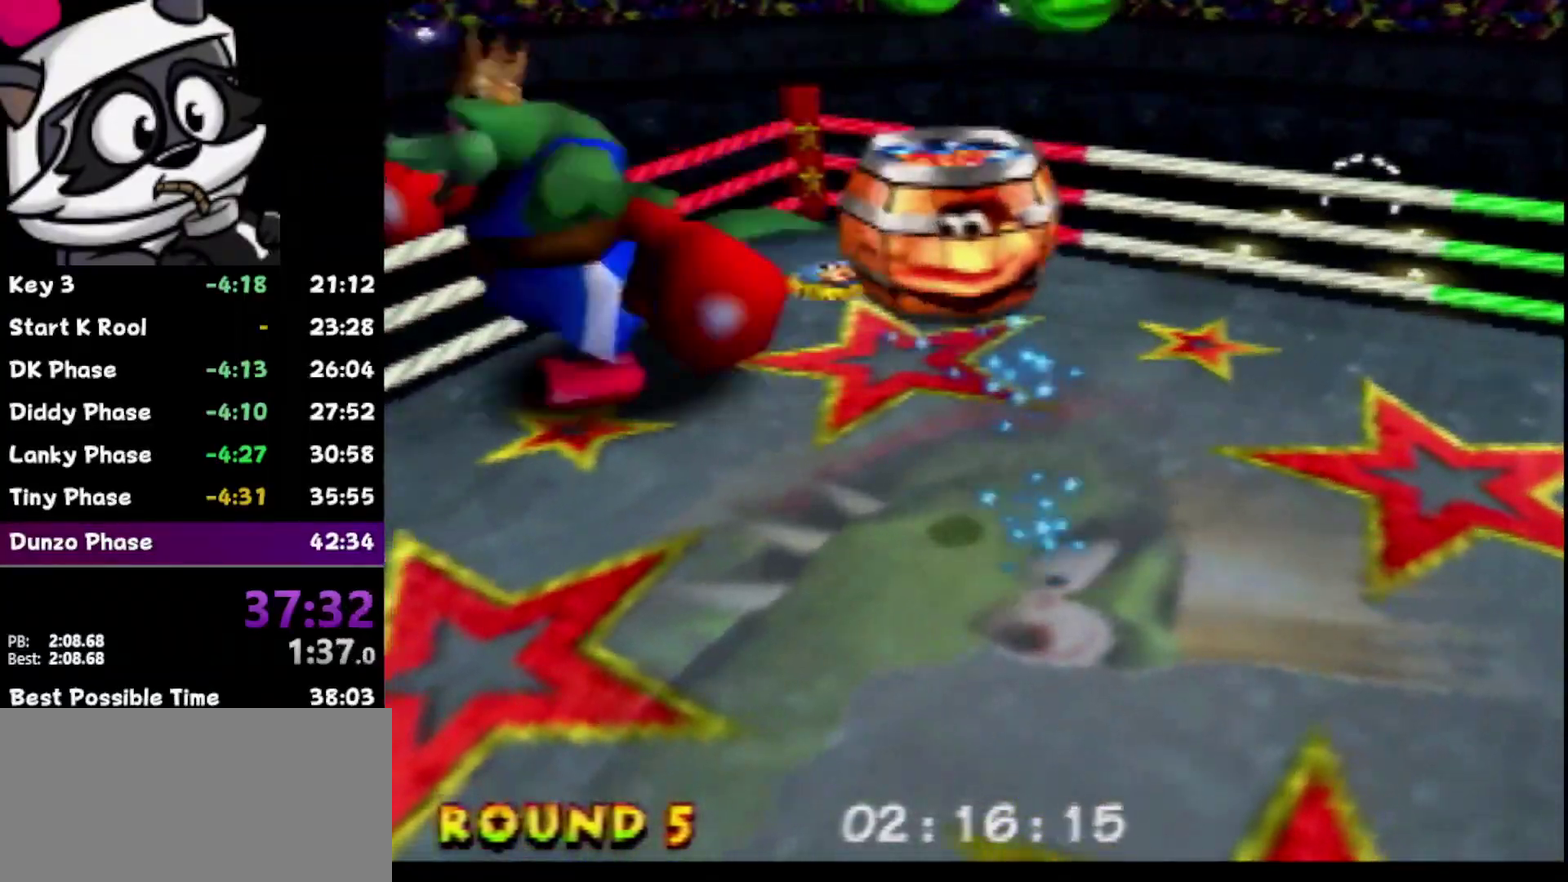
{"buttons": ["Z"], "left_stick": "center", "events": [[233, "Z", "down"]]}
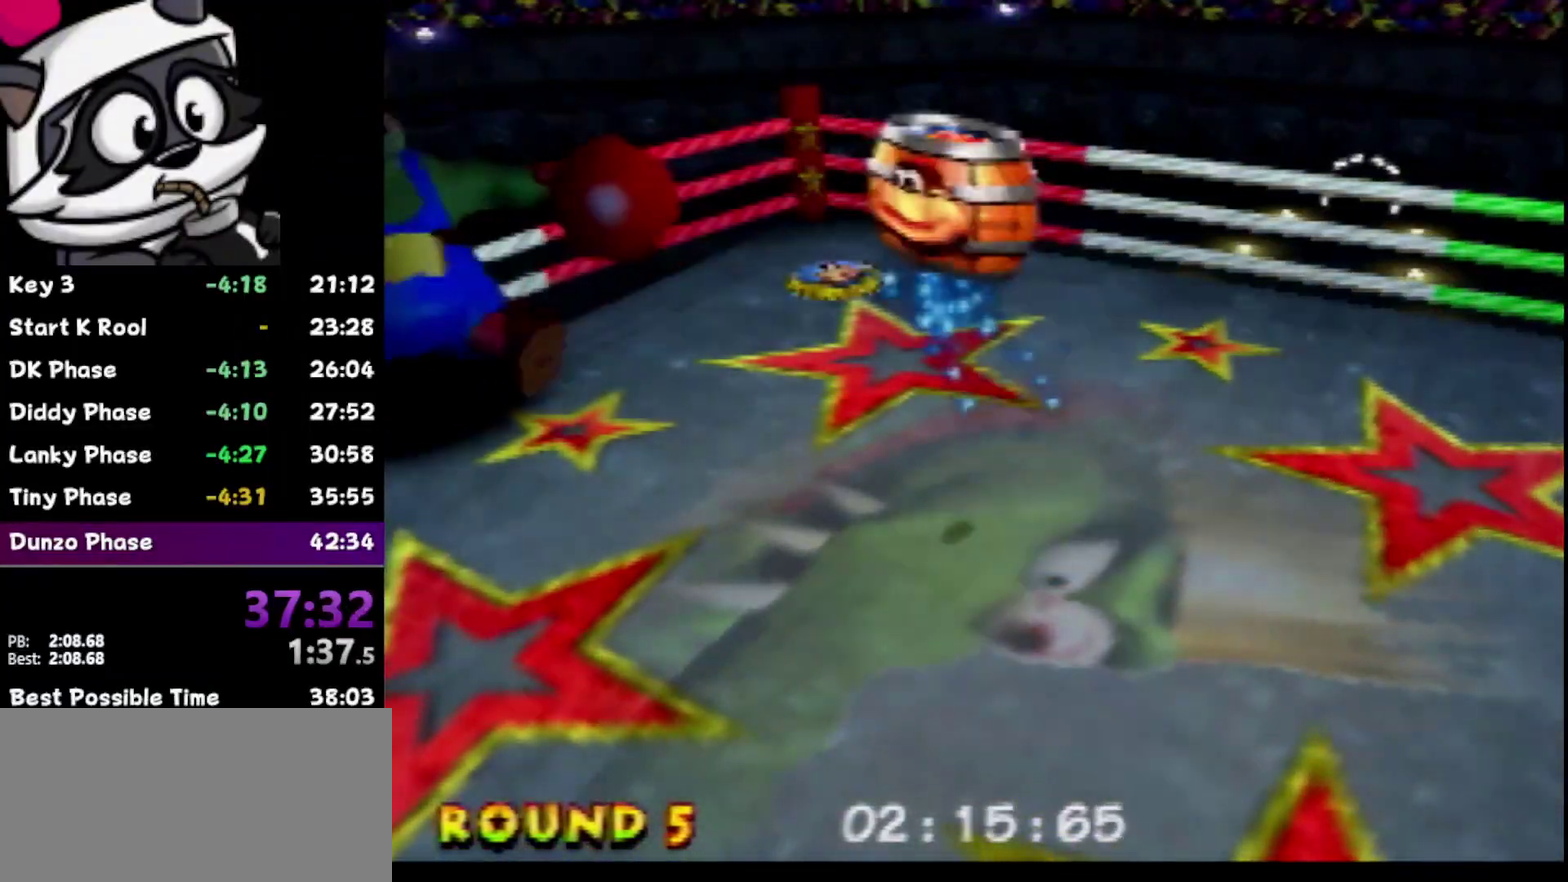
{"buttons": ["Z"], "left_stick": "center", "events": []}
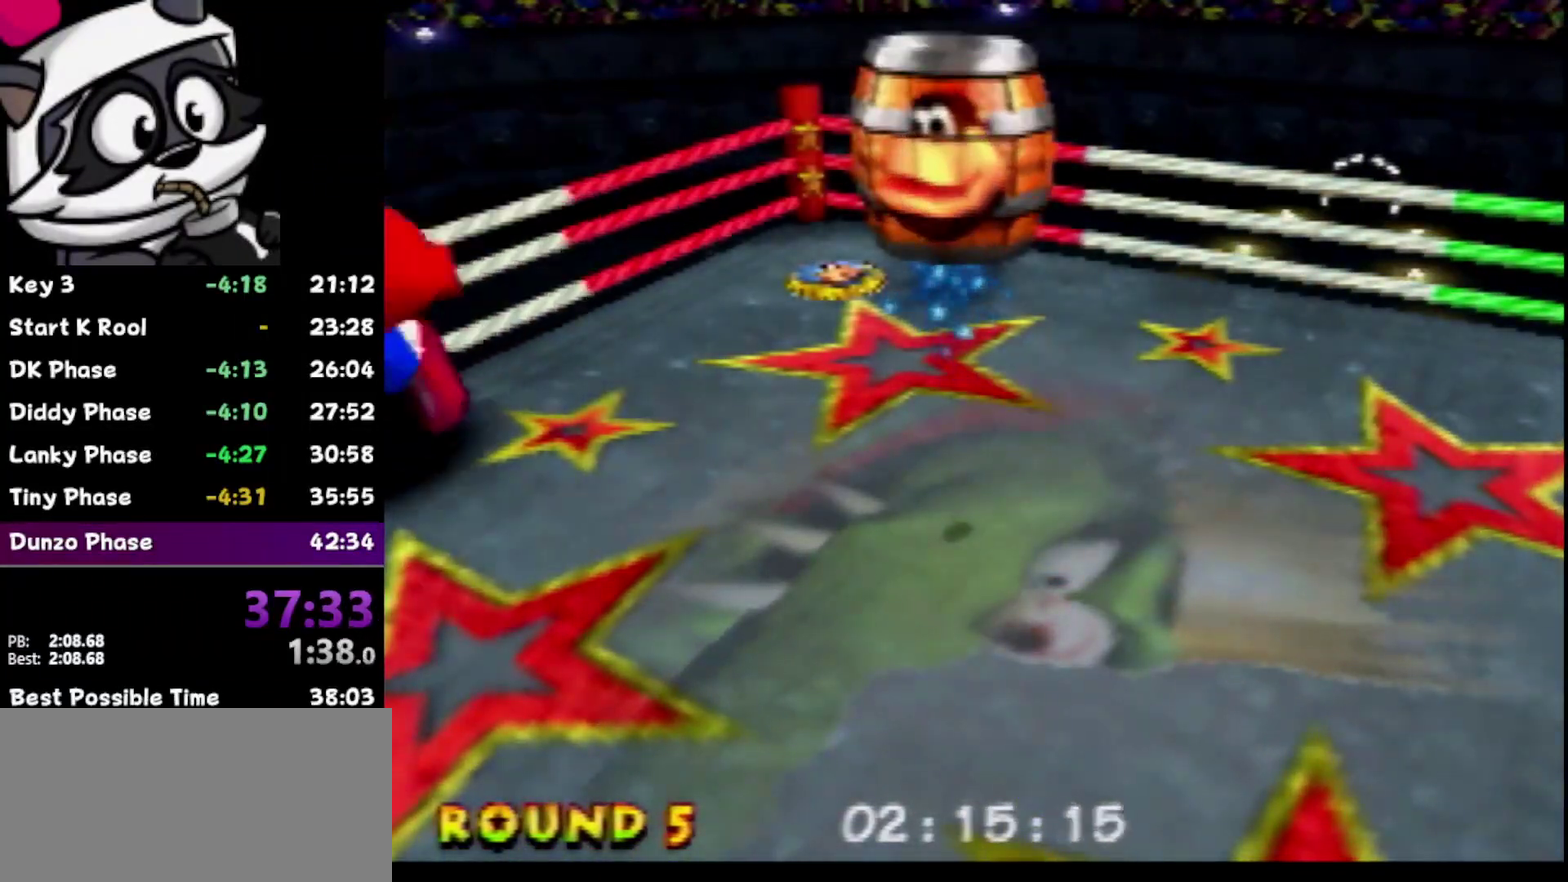
{"buttons": ["Z"], "left_stick": "center", "events": []}
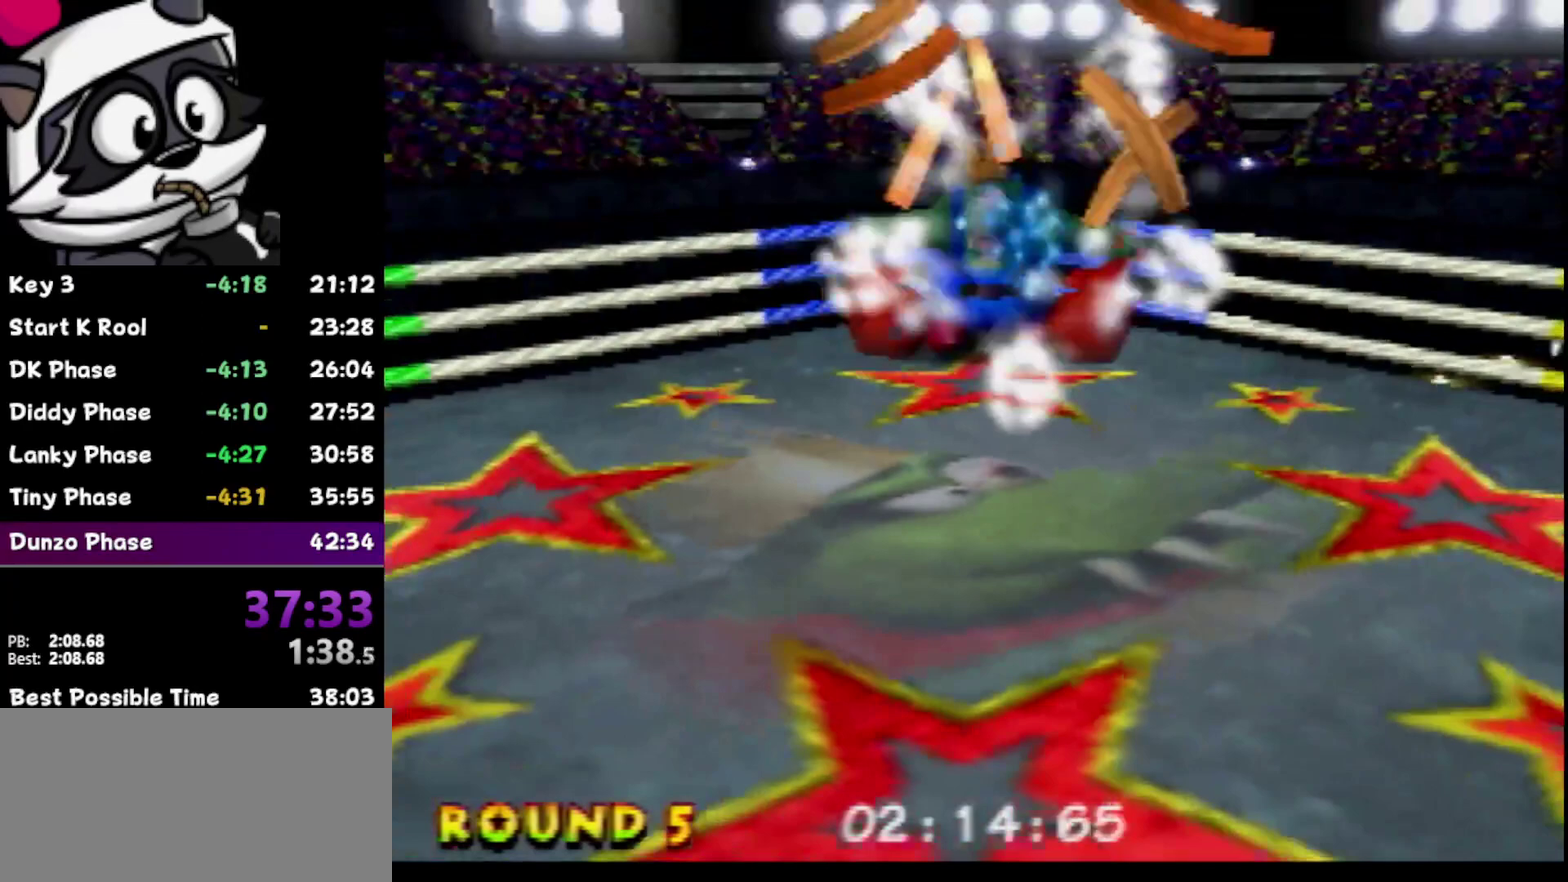
{"buttons": ["Z"], "left_stick": "center", "events": []}
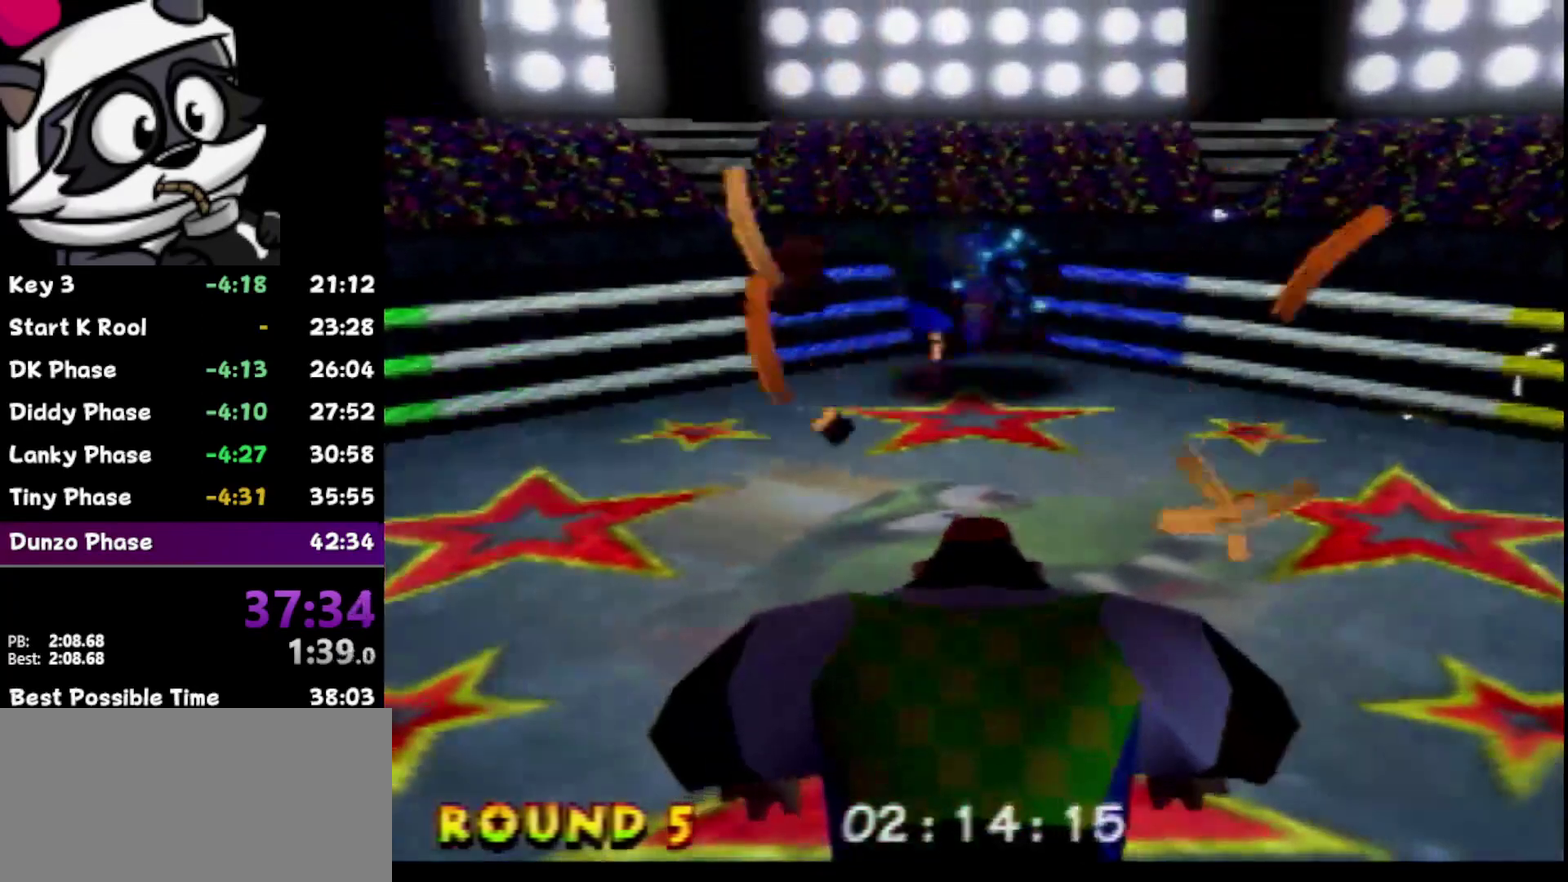
{"buttons": ["Z"], "left_stick": "center", "events": []}